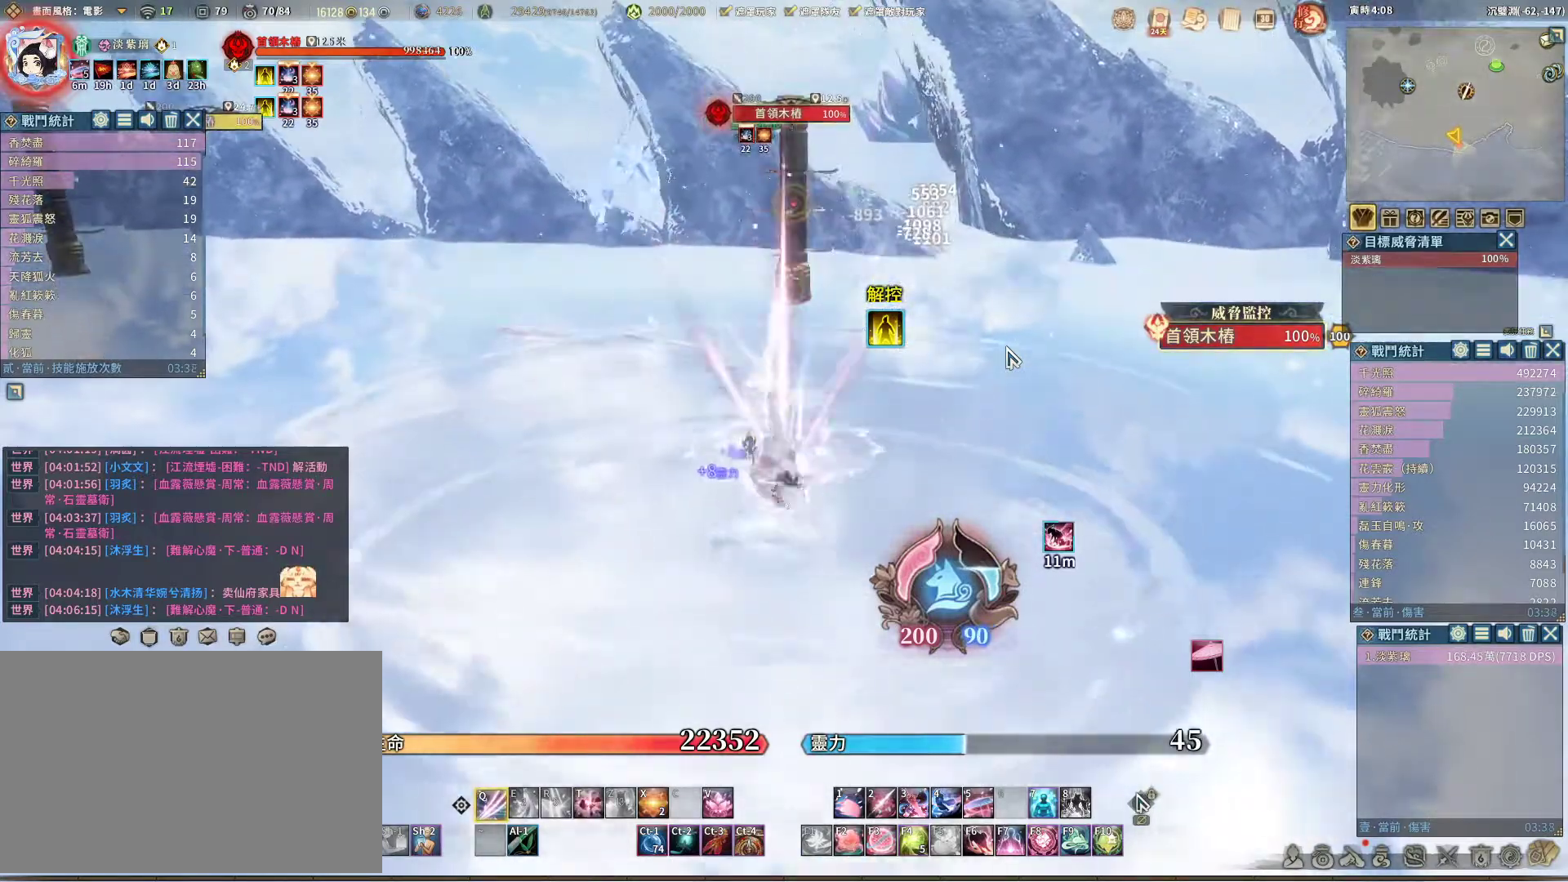
Gameplay with keyboard and mouse; each line is a JSON object with the keys and mouse buttons held at the frame after it. "events" lists presses ("down") and releases ("up") of "1", "2", "3", "4", "5", "a", "alt", "c", "caps_lock", "ctrl", "d", "e", "f", "g", "q", "r", "s", "shift", "space", "t", "tab", "v", "w", "x", "z", "mouse_left", "mouse_wheel" and "mouse_right" between this image and that frame as [ms after this image, input, new state], when the widget could be followed in between. "mouse_left", "mouse_wheel", "mouse_right" = the "left", "wheel", "right" buttons of the "mouse" list. No other keys are recorded. "wheel" means that the mouse wheel is clicked or scrolled. Not read: mouse_move.
{"keys": ["q"], "mouse": [], "events": [[300, "q", "up"], [350, "space", "down"], [383, "space", "up"], [433, "q", "down"]]}
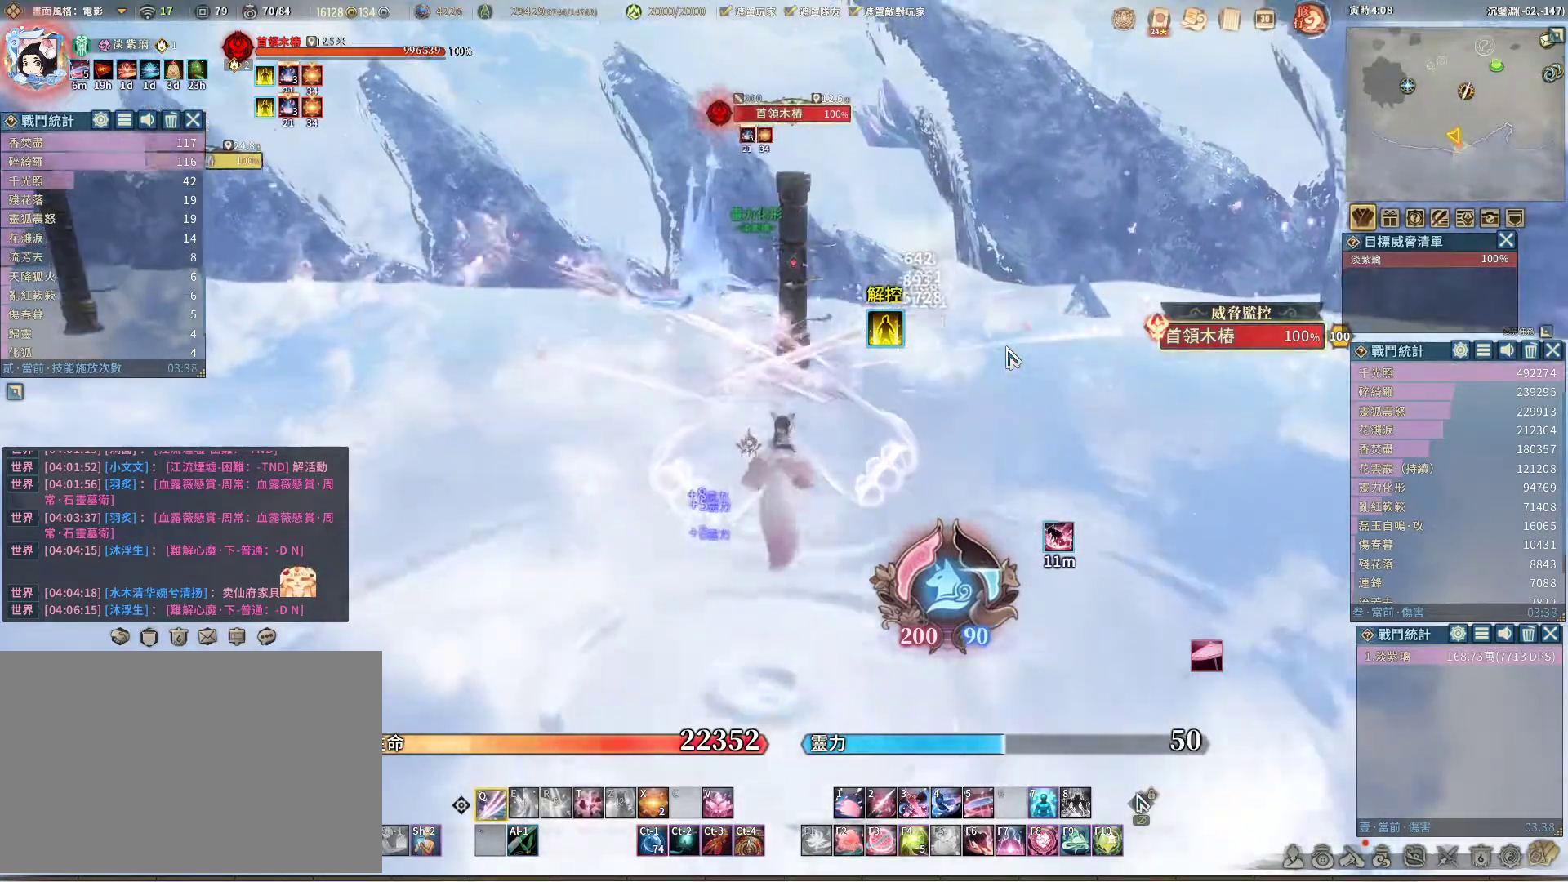
{"keys": ["q"], "mouse": [], "events": []}
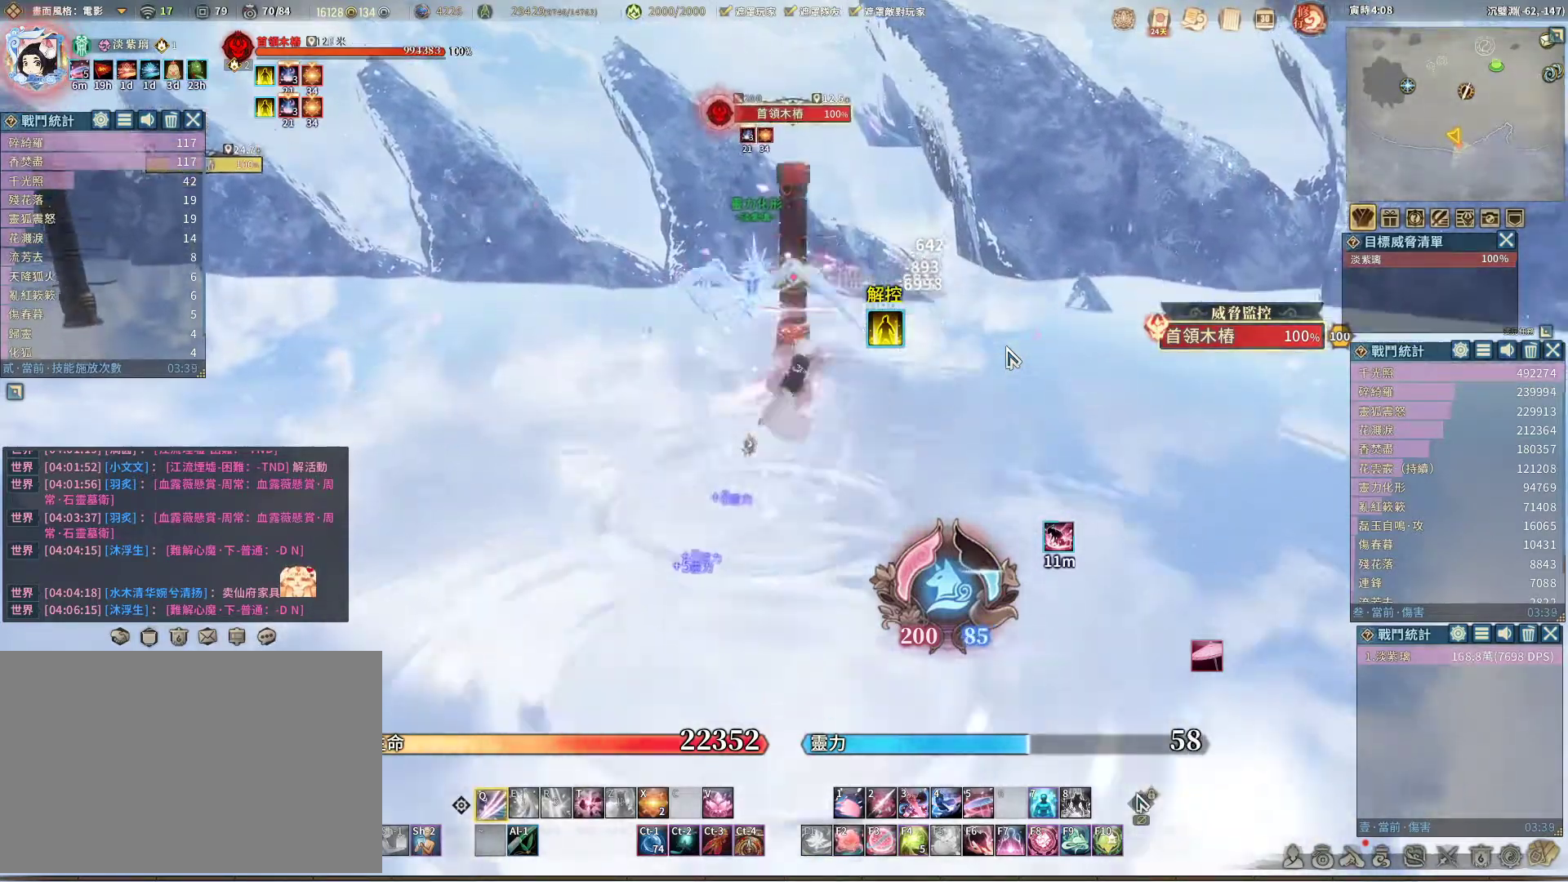
{"keys": [], "mouse": [], "events": [[283, "q", "up"], [283, "t", "down"], [333, "t", "up"]]}
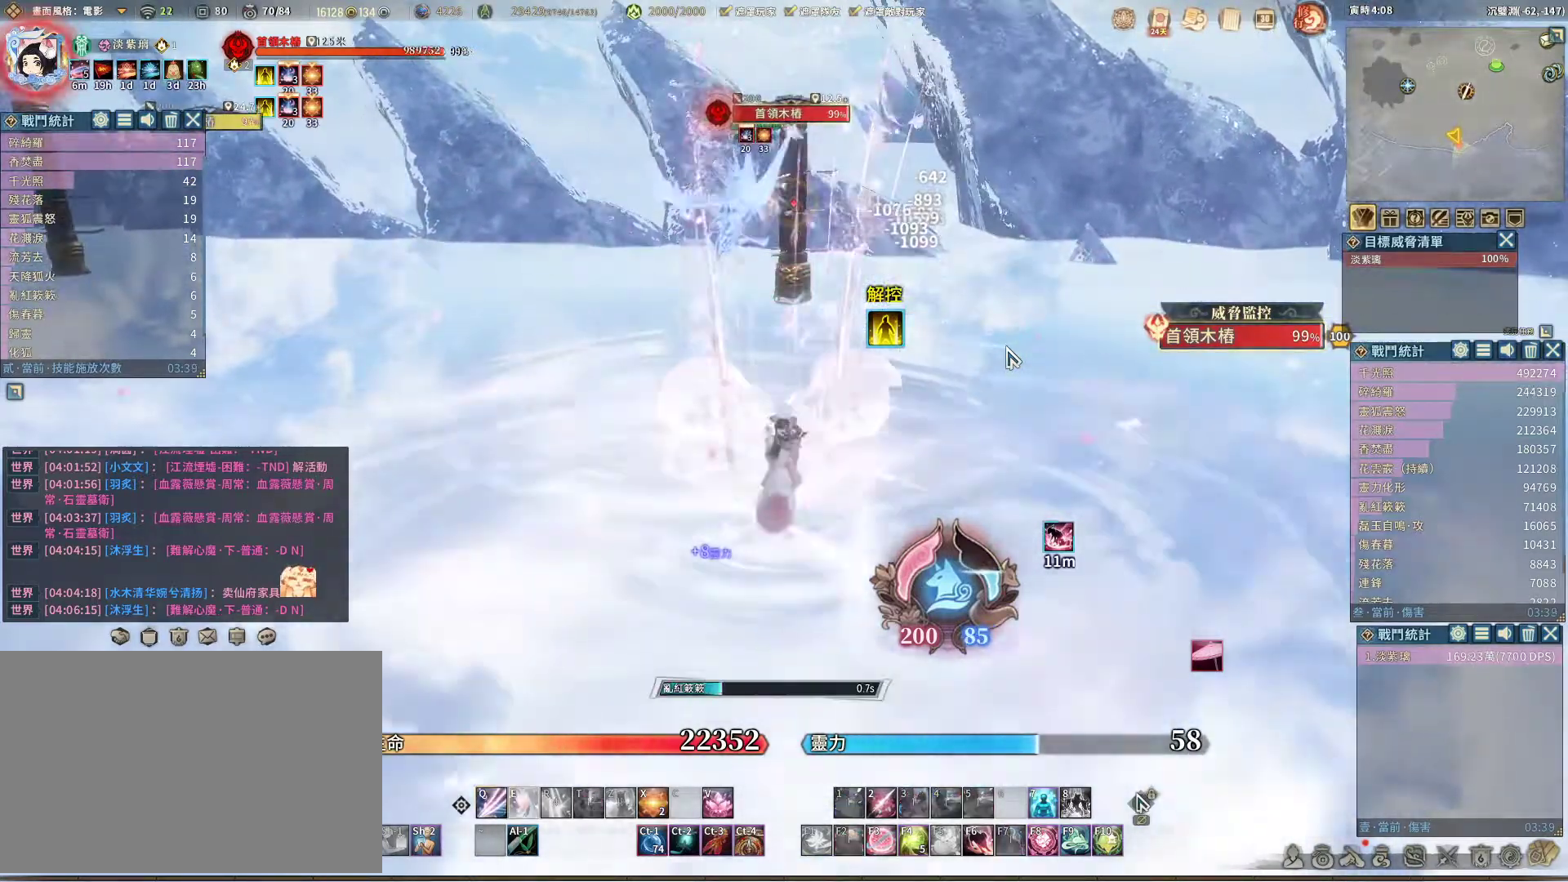
{"keys": [], "mouse": [], "events": []}
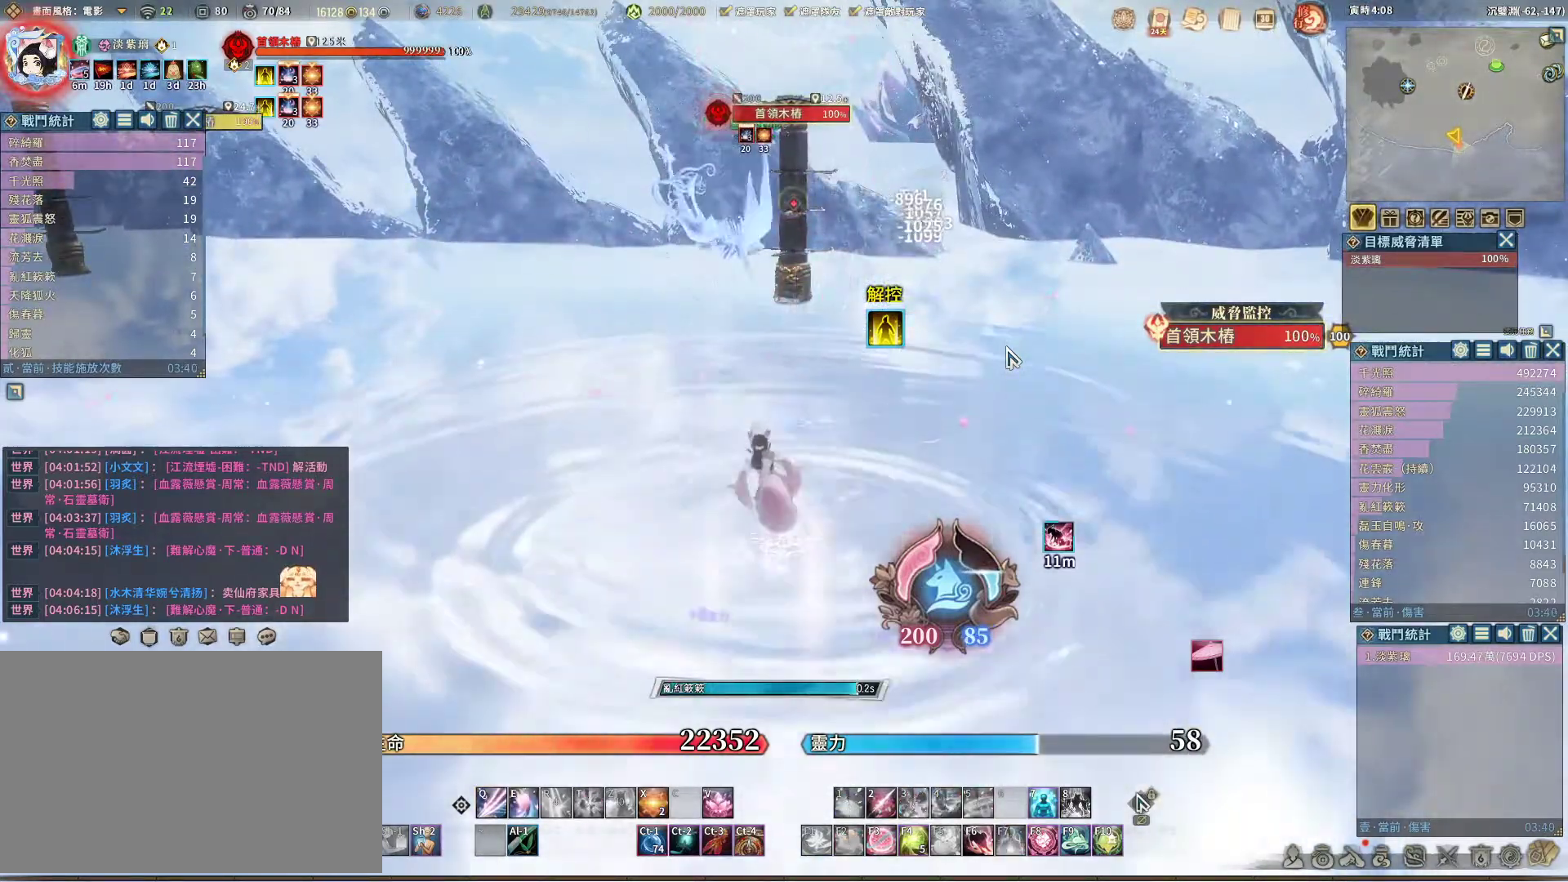
{"keys": [], "mouse": [], "events": [[217, "space", "down"], [317, "q", "down"], [317, "space", "up"], [400, "q", "up"], [450, "e", "down"], [500, "e", "up"]]}
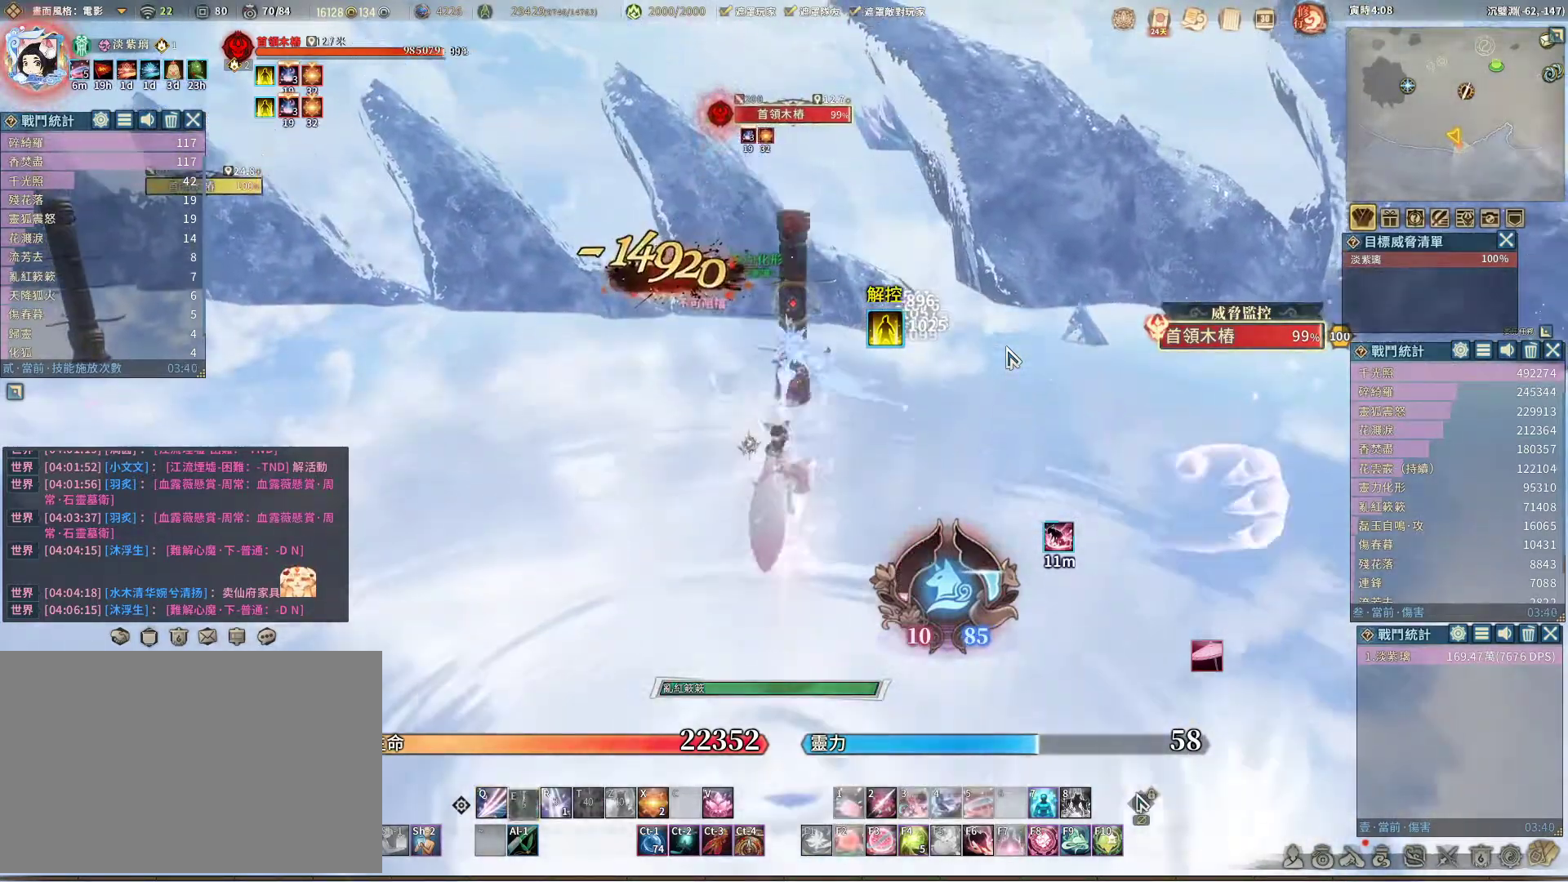
{"keys": ["q"], "mouse": [], "events": [[50, "q", "down"]]}
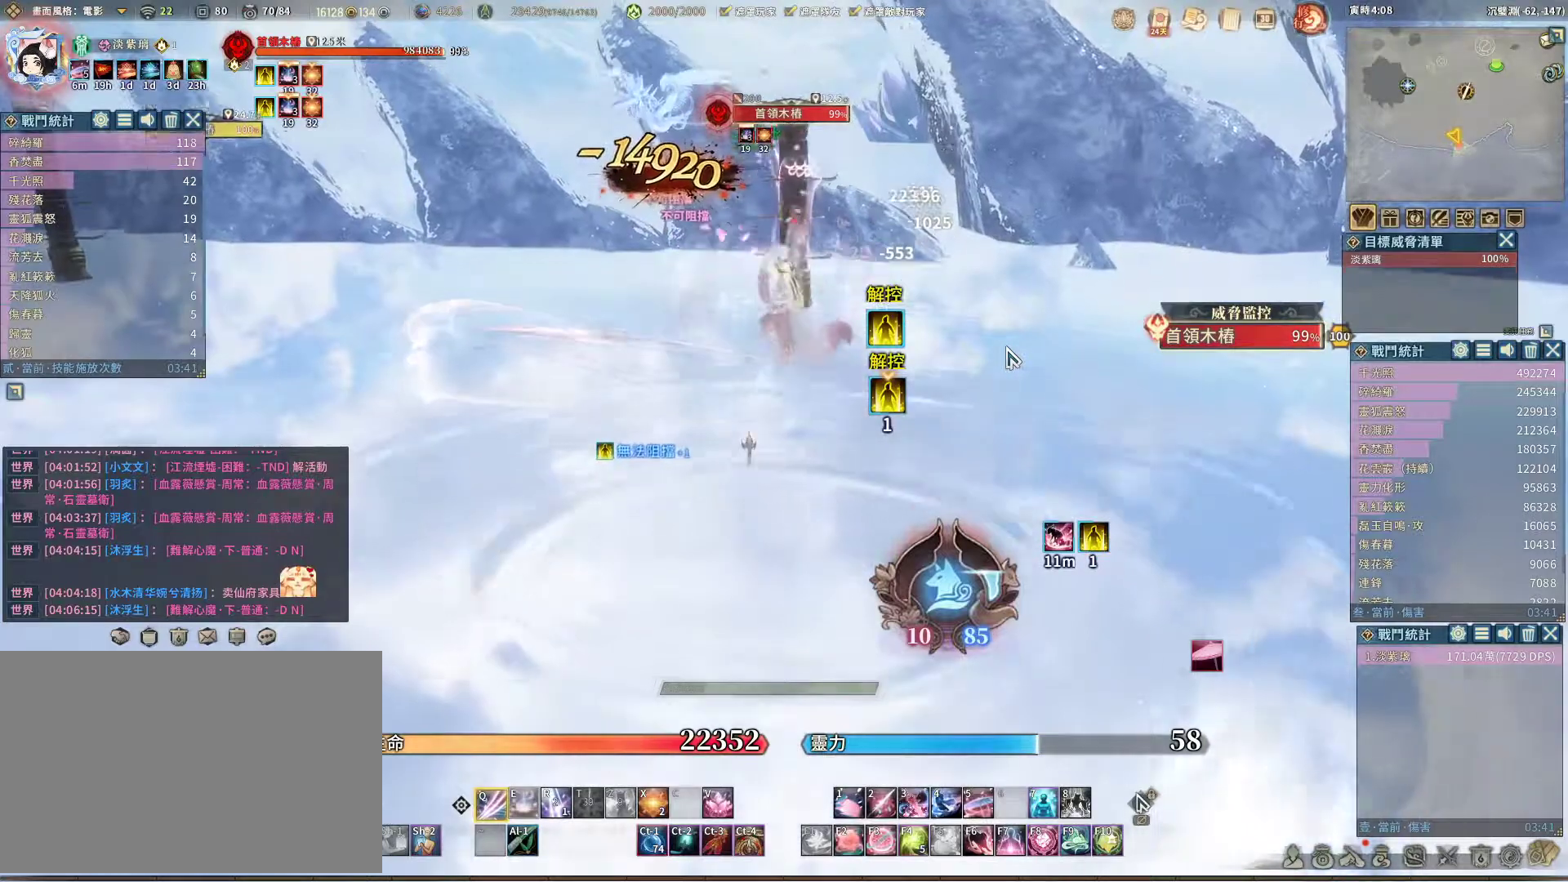
{"keys": [], "mouse": [], "events": [[300, "e", "down"], [300, "q", "up"], [383, "e", "up"]]}
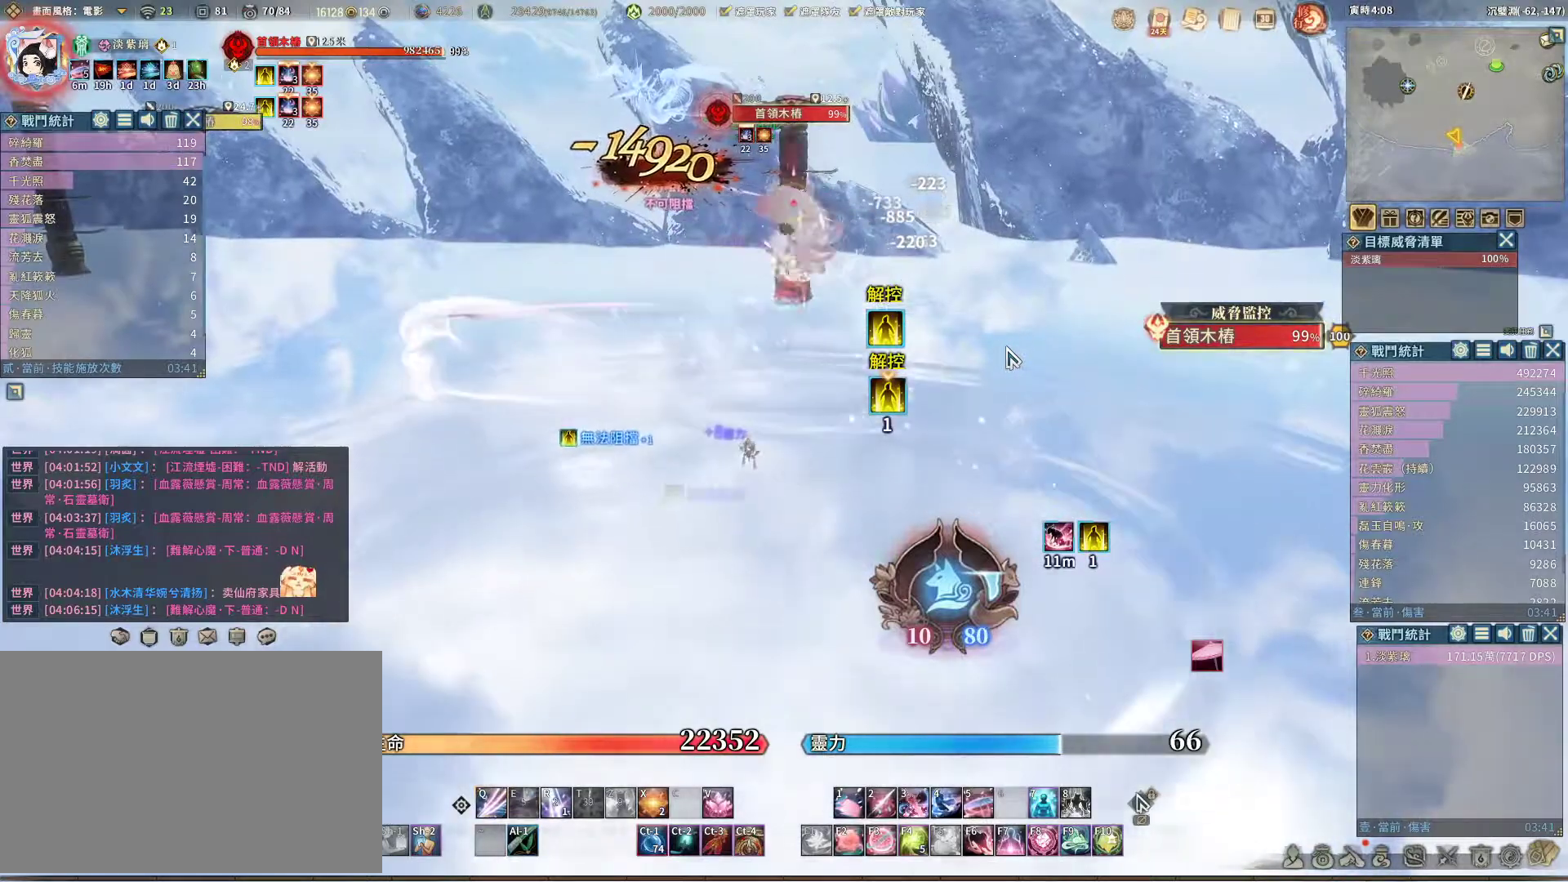
{"keys": ["q"], "mouse": [], "events": [[350, "r", "down"], [450, "r", "up"], [500, "q", "down"]]}
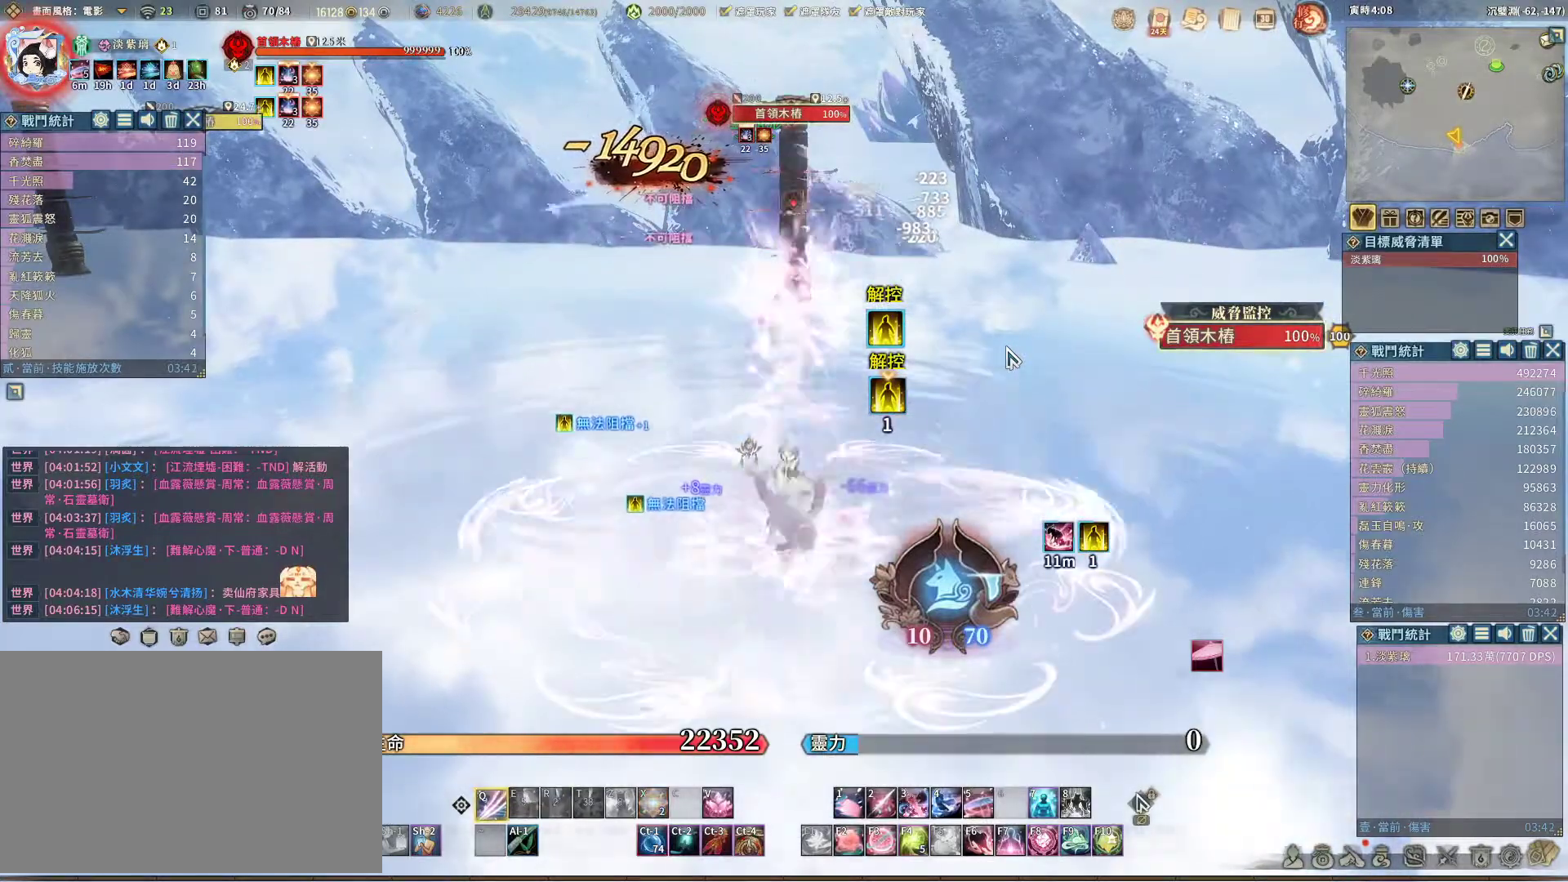
{"keys": ["q"], "mouse": [], "events": []}
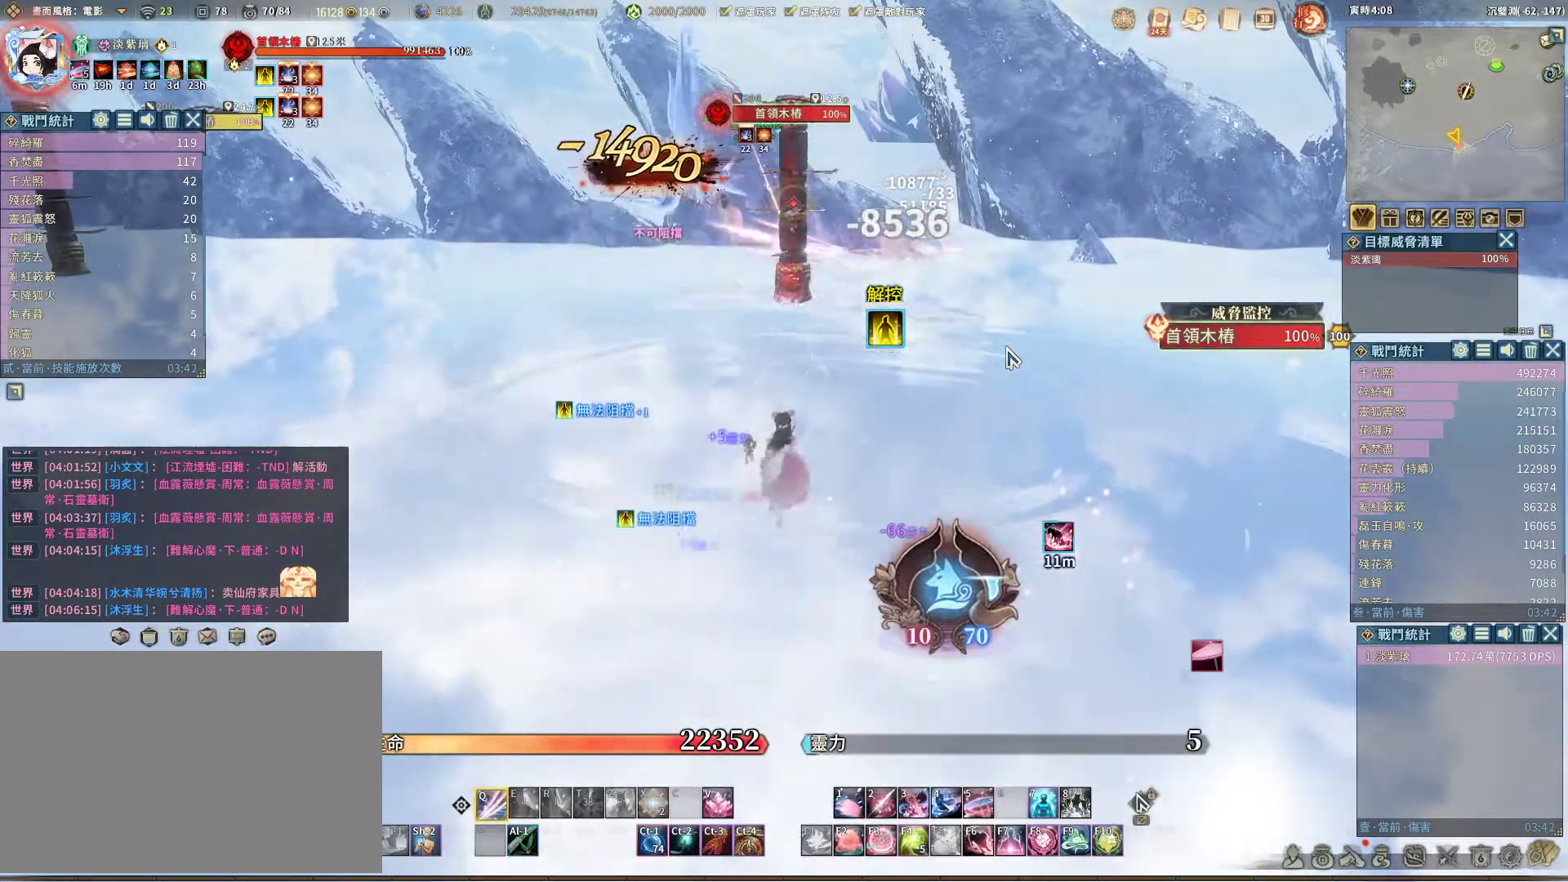
{"keys": ["q"], "mouse": [], "events": []}
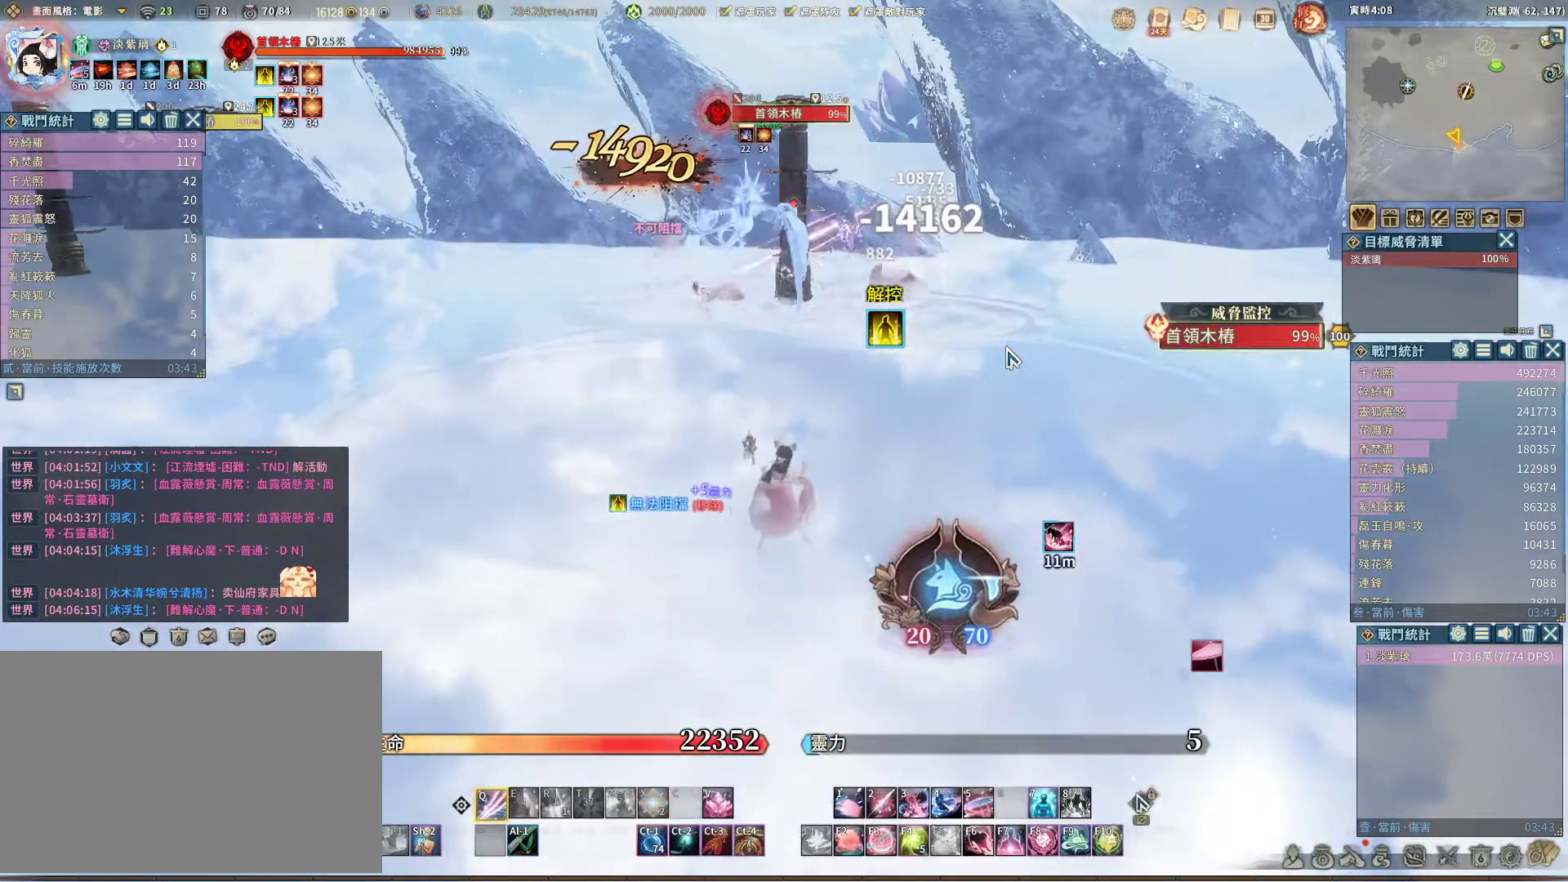
{"keys": ["q"], "mouse": [], "events": []}
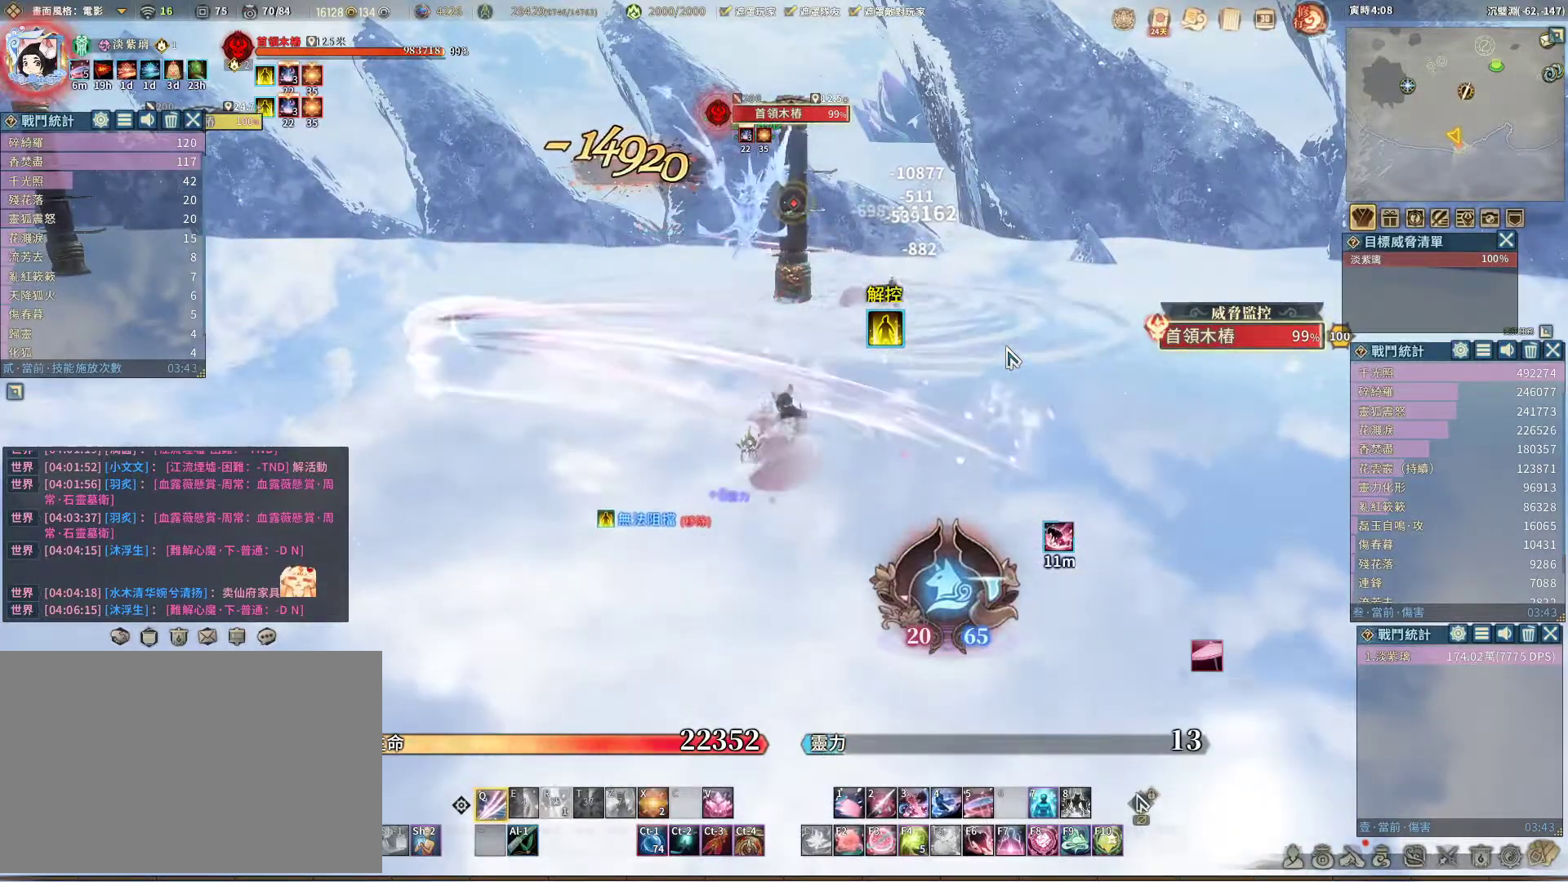
{"keys": ["q"], "mouse": [], "events": []}
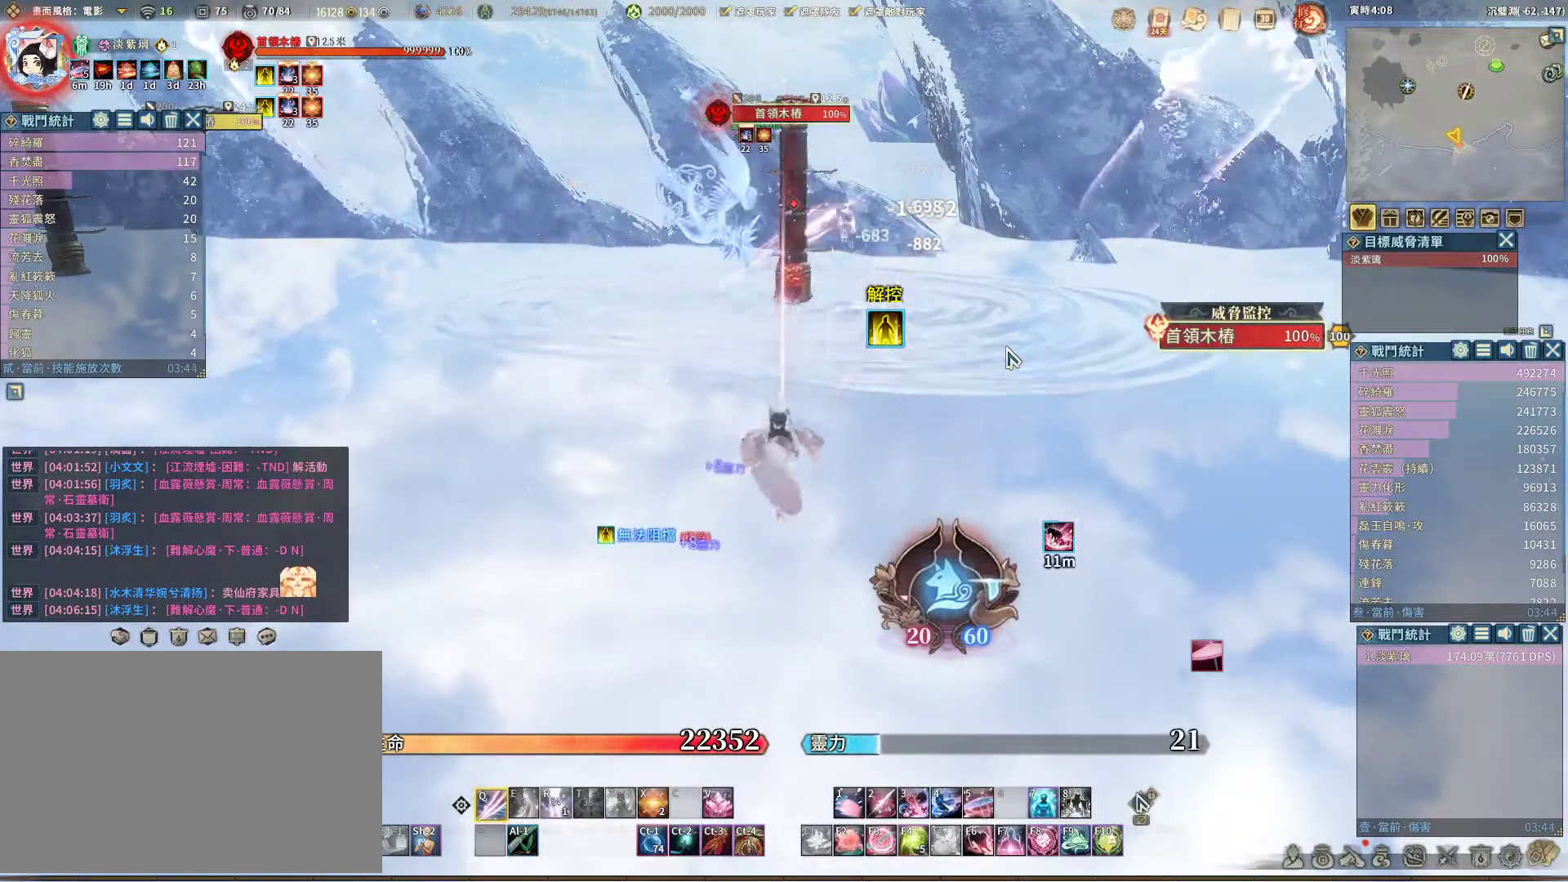
{"keys": ["q"], "mouse": [], "events": [[200, "q", "up"], [200, "space", "down"], [300, "q", "down"], [300, "space", "up"]]}
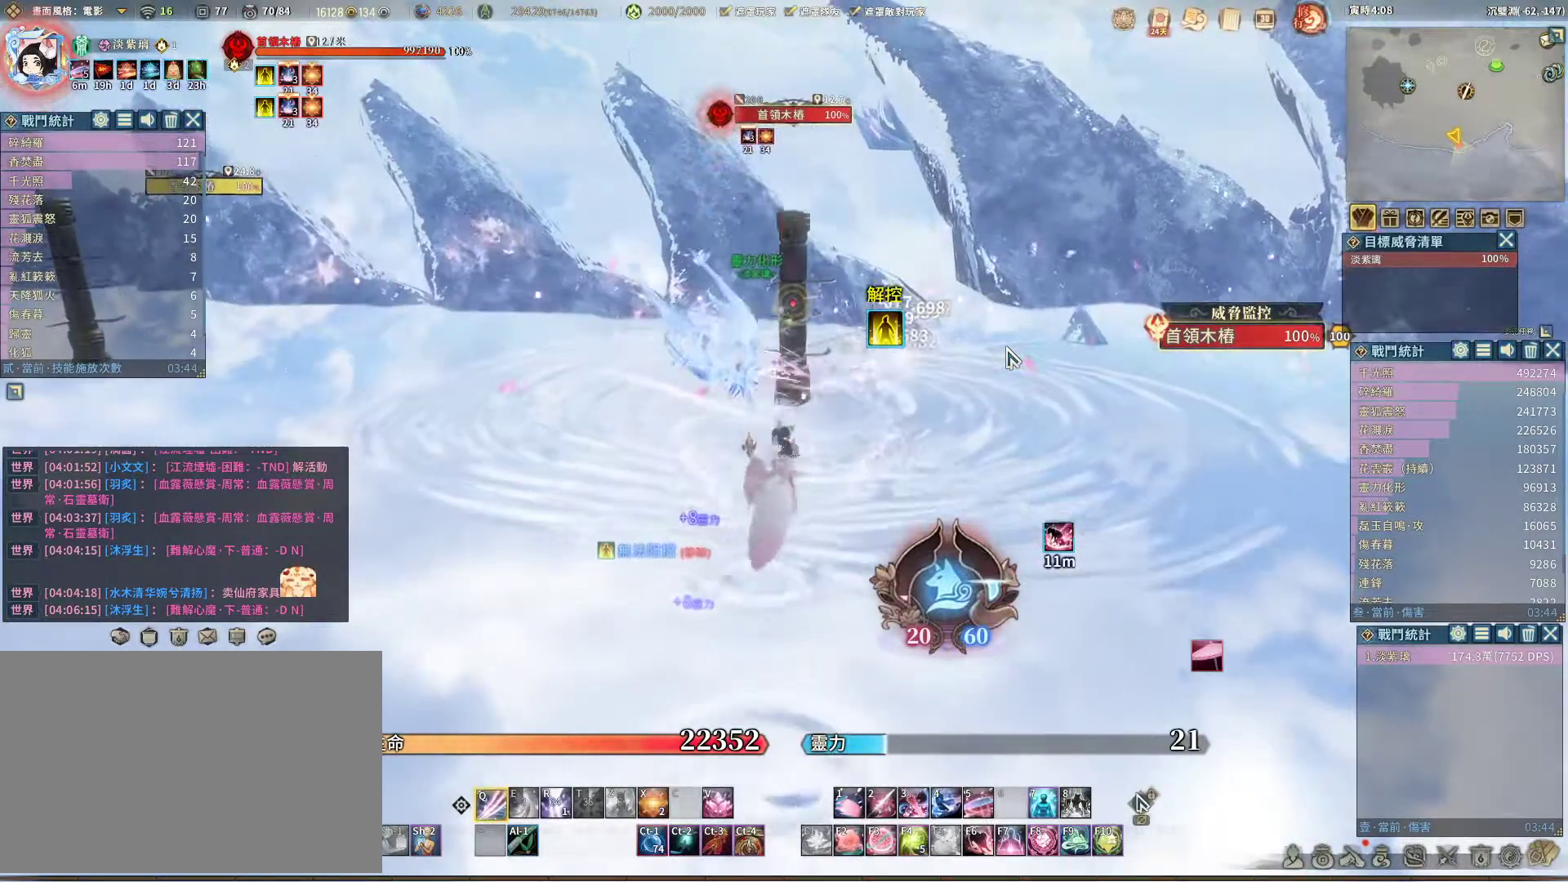
{"keys": ["q"], "mouse": [], "events": []}
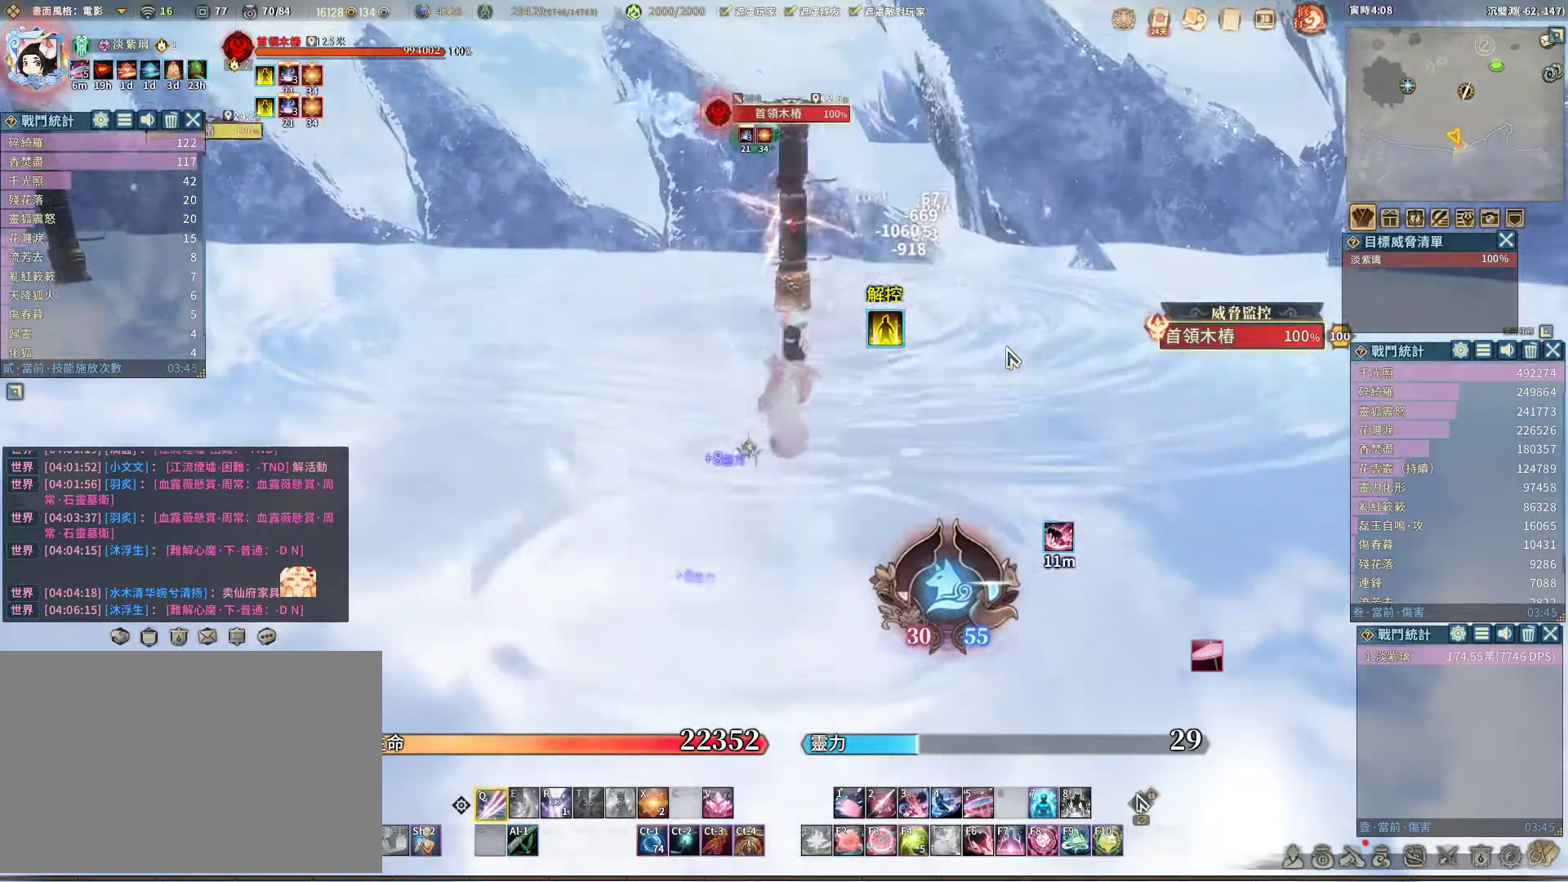
{"keys": ["q"], "mouse": [], "events": [[133, "q", "up"], [133, "v", "down"], [183, "v", "up"], [283, "q", "down"]]}
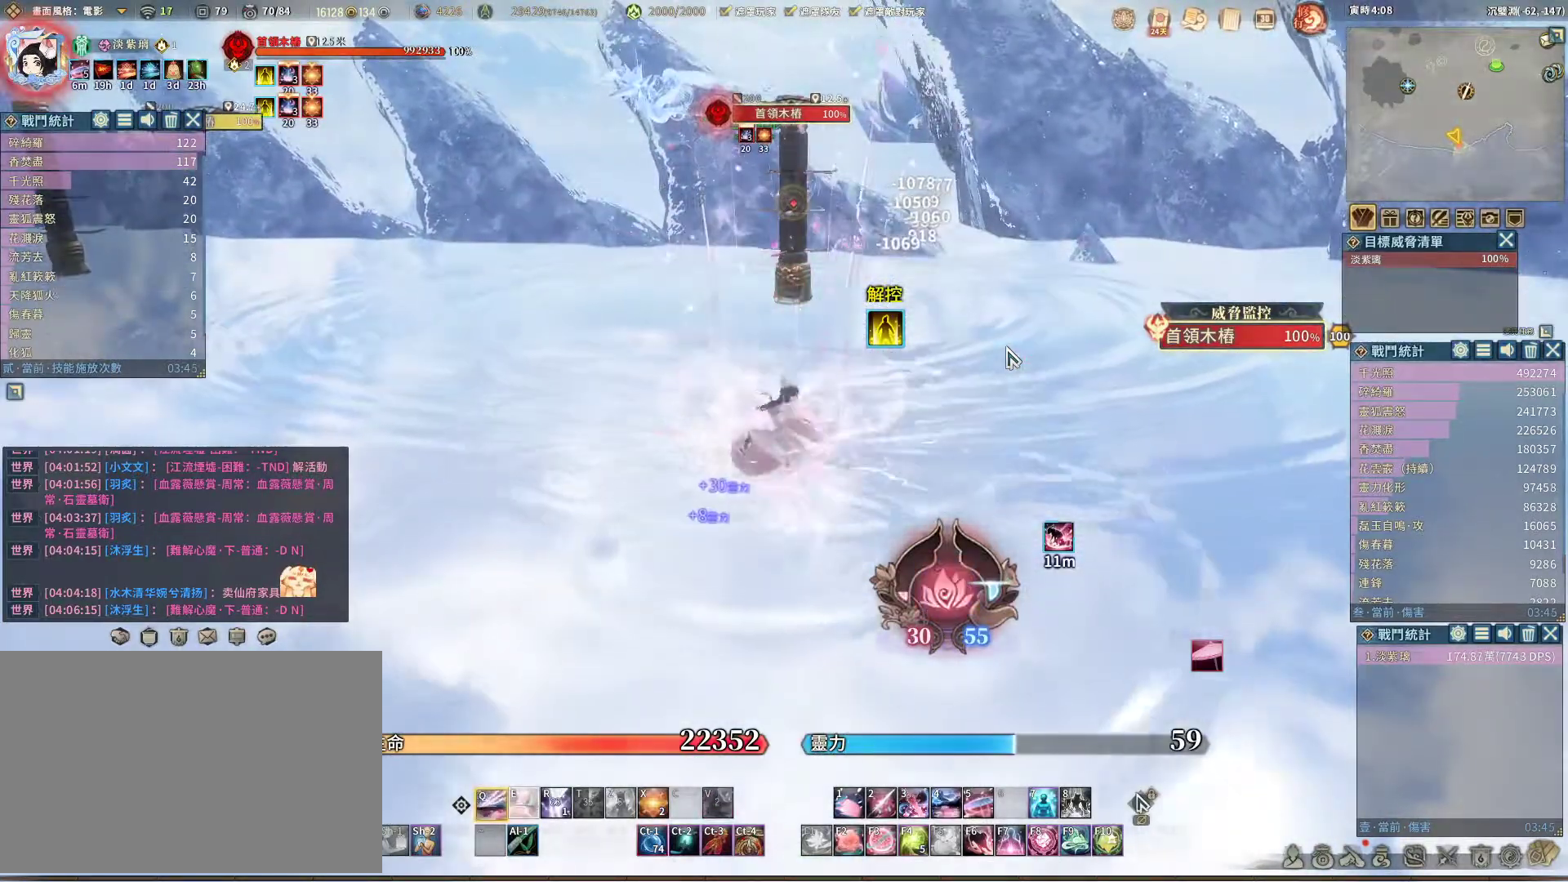
{"keys": ["e"], "mouse": [], "events": [[433, "e", "down"], [433, "q", "up"]]}
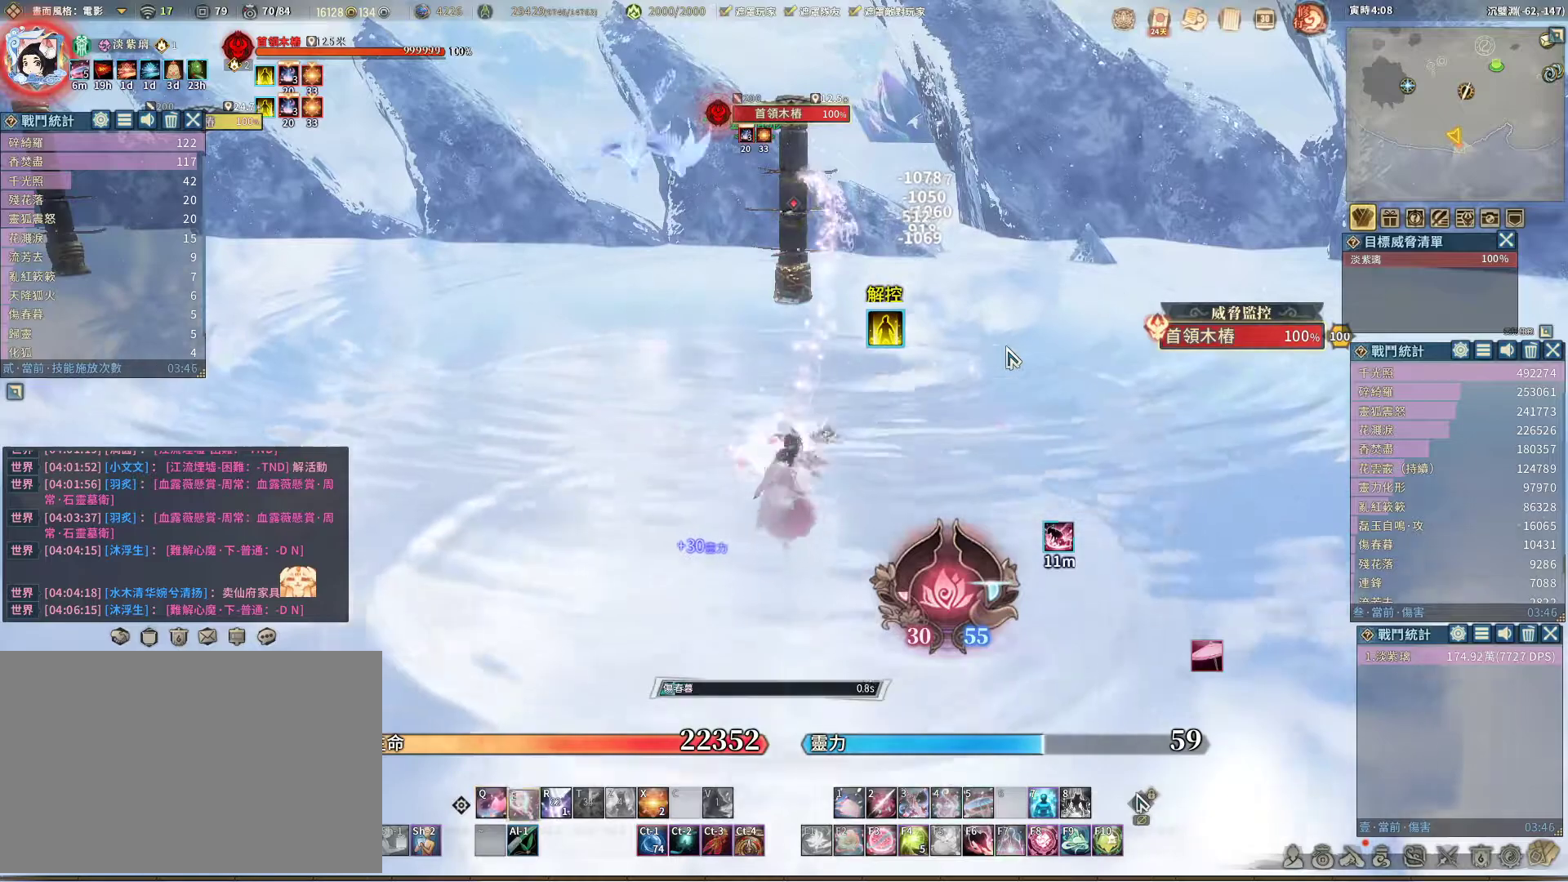
{"keys": ["q"], "mouse": [], "events": [[33, "e", "up"], [117, "q", "down"]]}
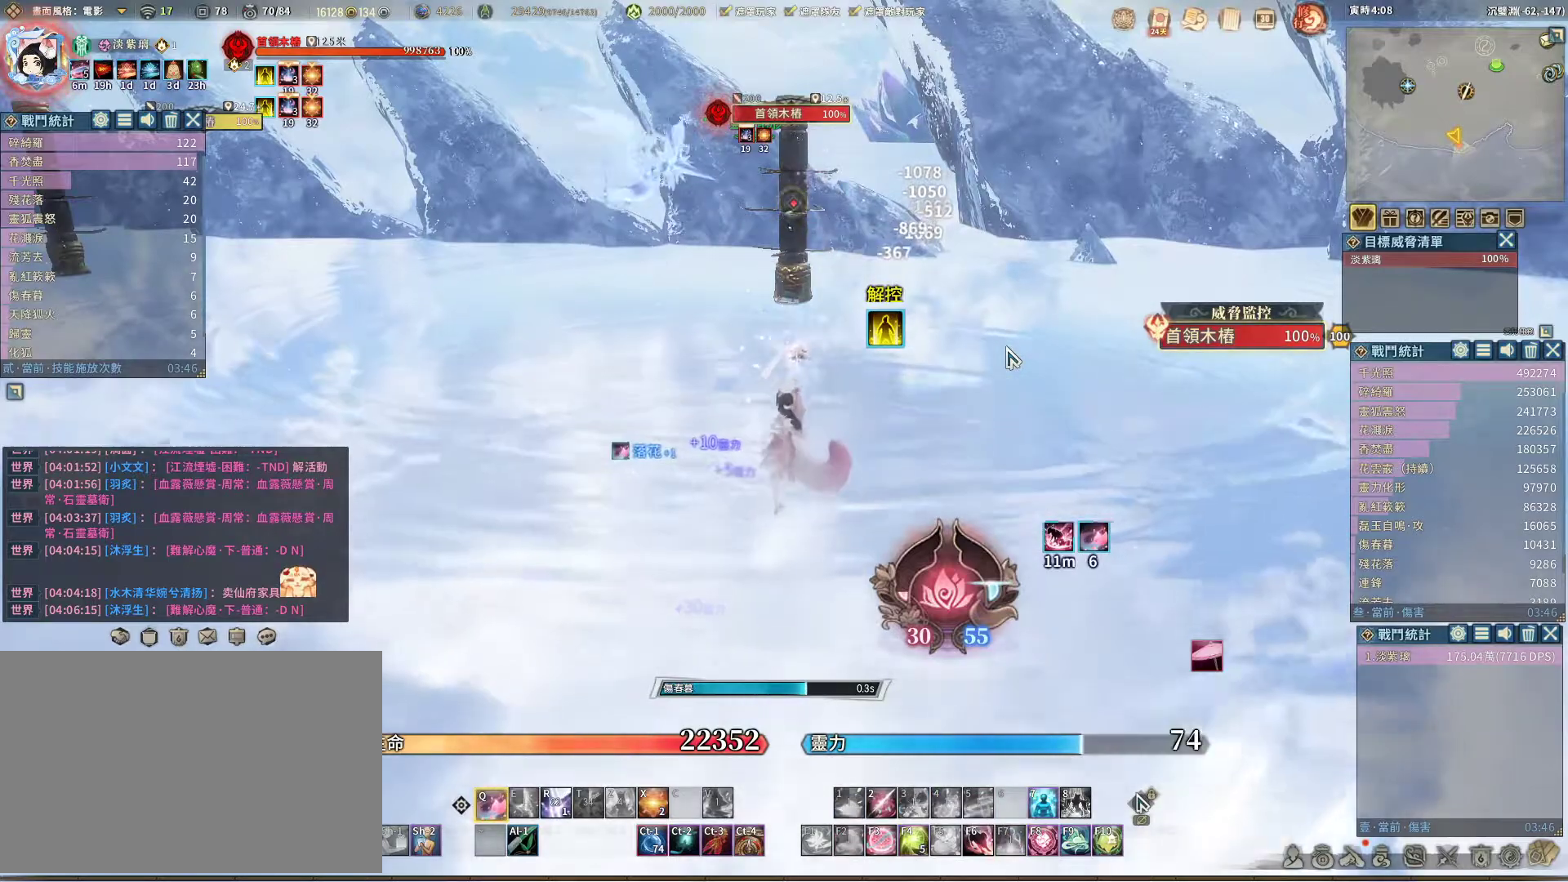
{"keys": ["q"], "mouse": [], "events": []}
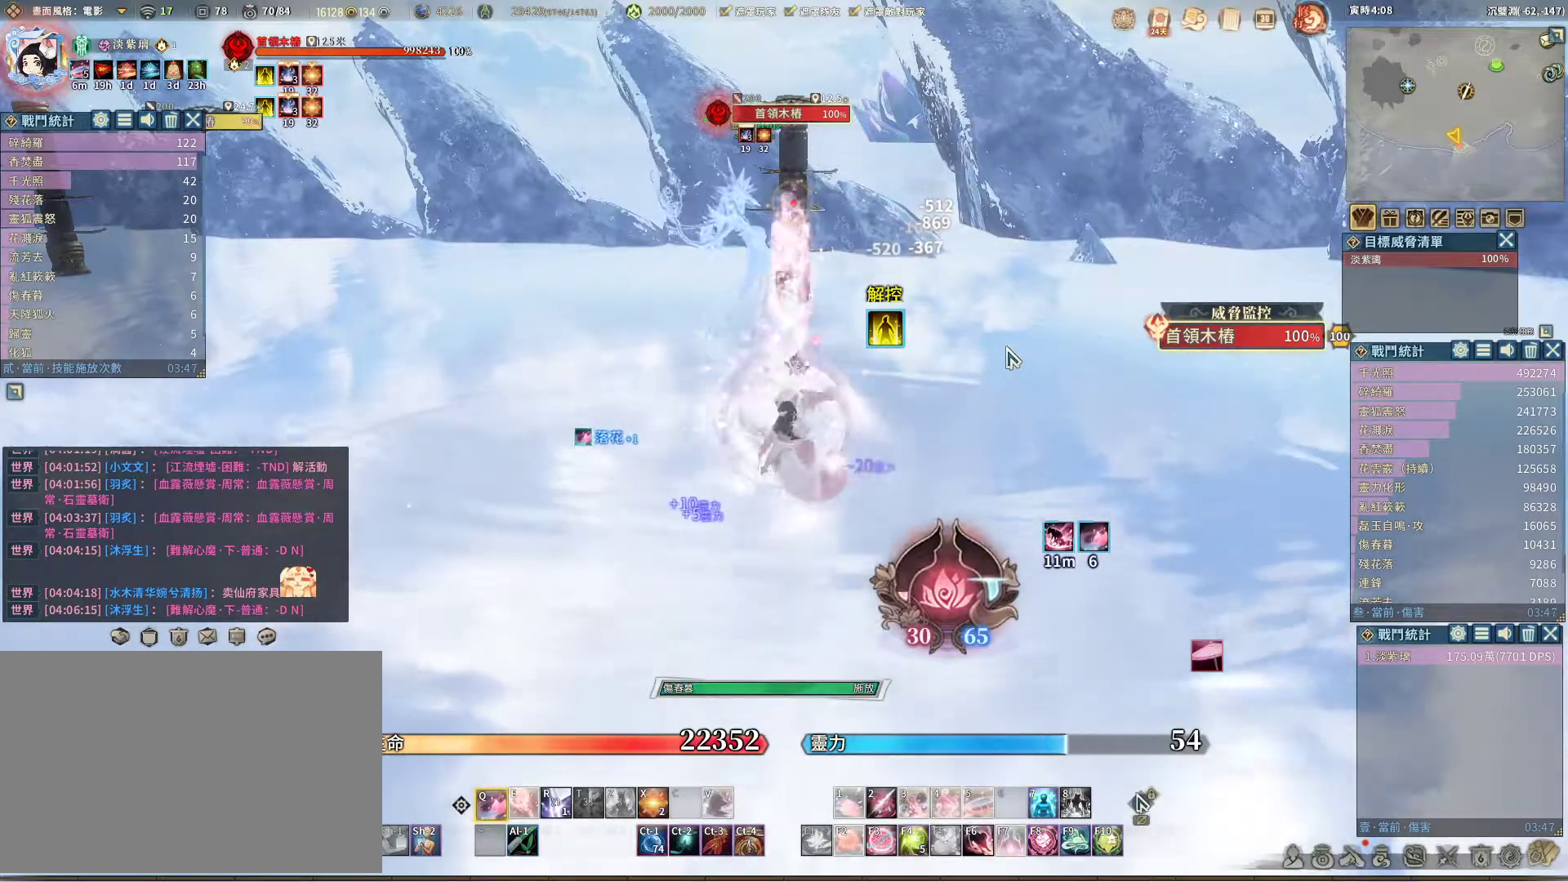
{"keys": ["r"], "mouse": [], "events": [[383, "q", "up"], [383, "v", "down"], [433, "r", "down"], [433, "v", "up"]]}
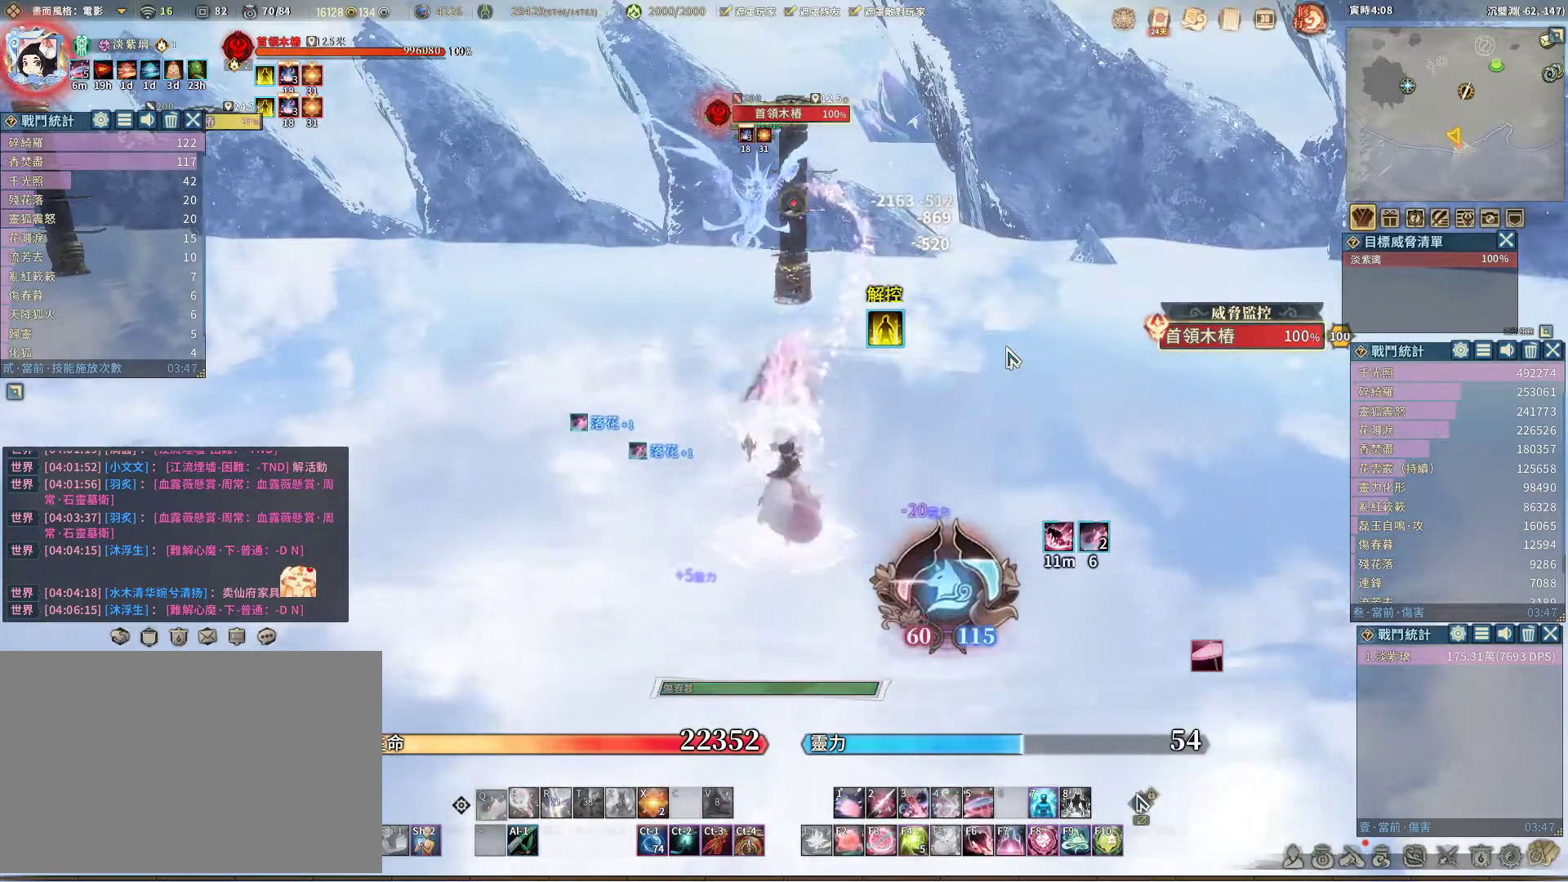
{"keys": ["q"], "mouse": [], "events": [[33, "q", "down"], [33, "r", "up"]]}
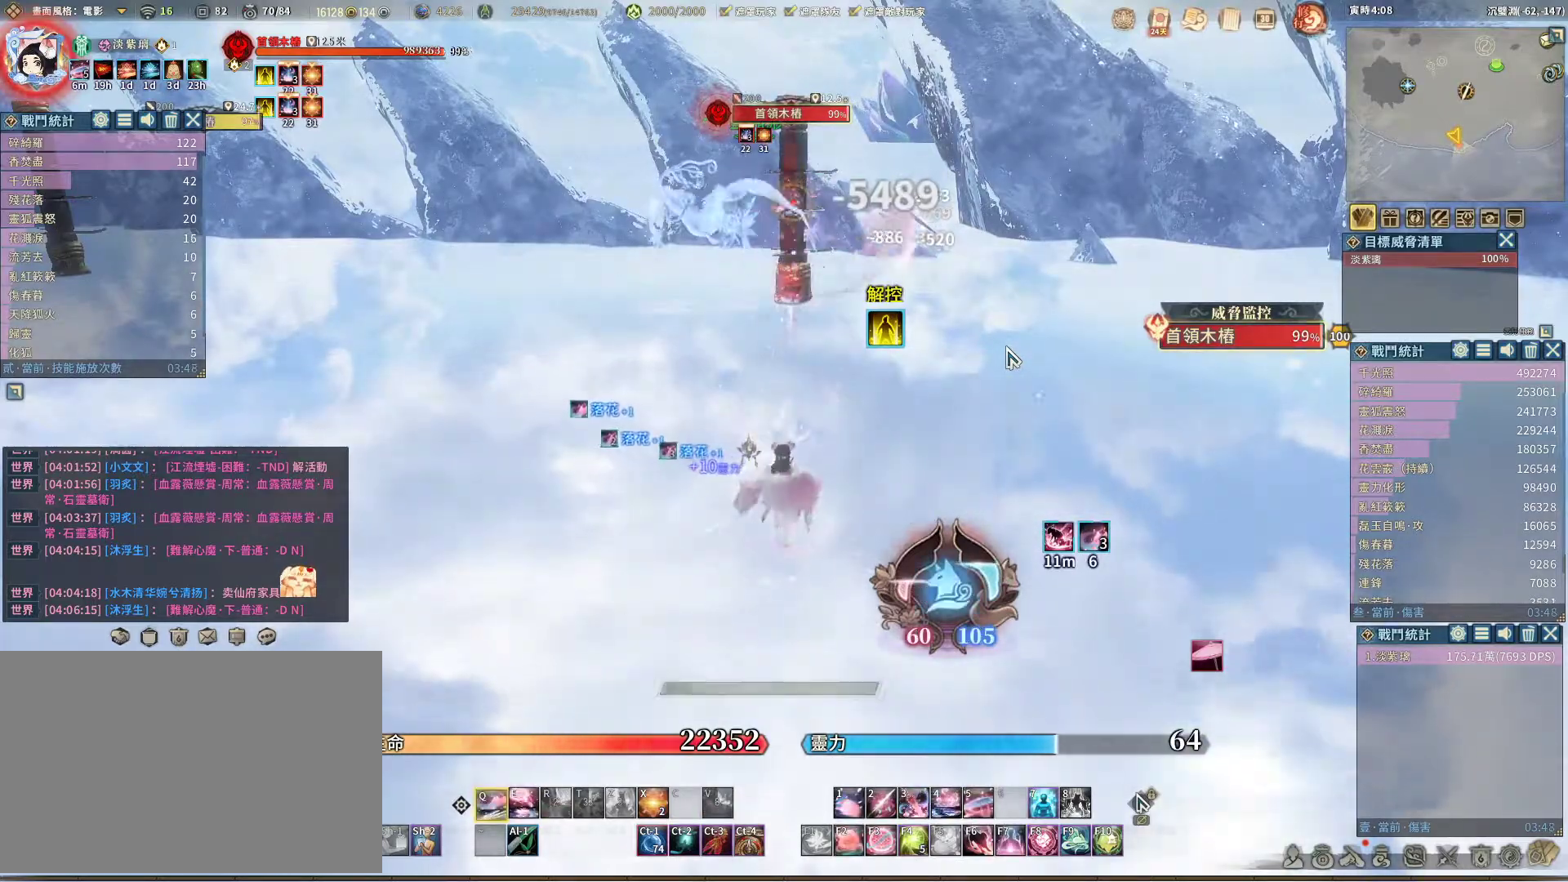
{"keys": ["q"], "mouse": [], "events": []}
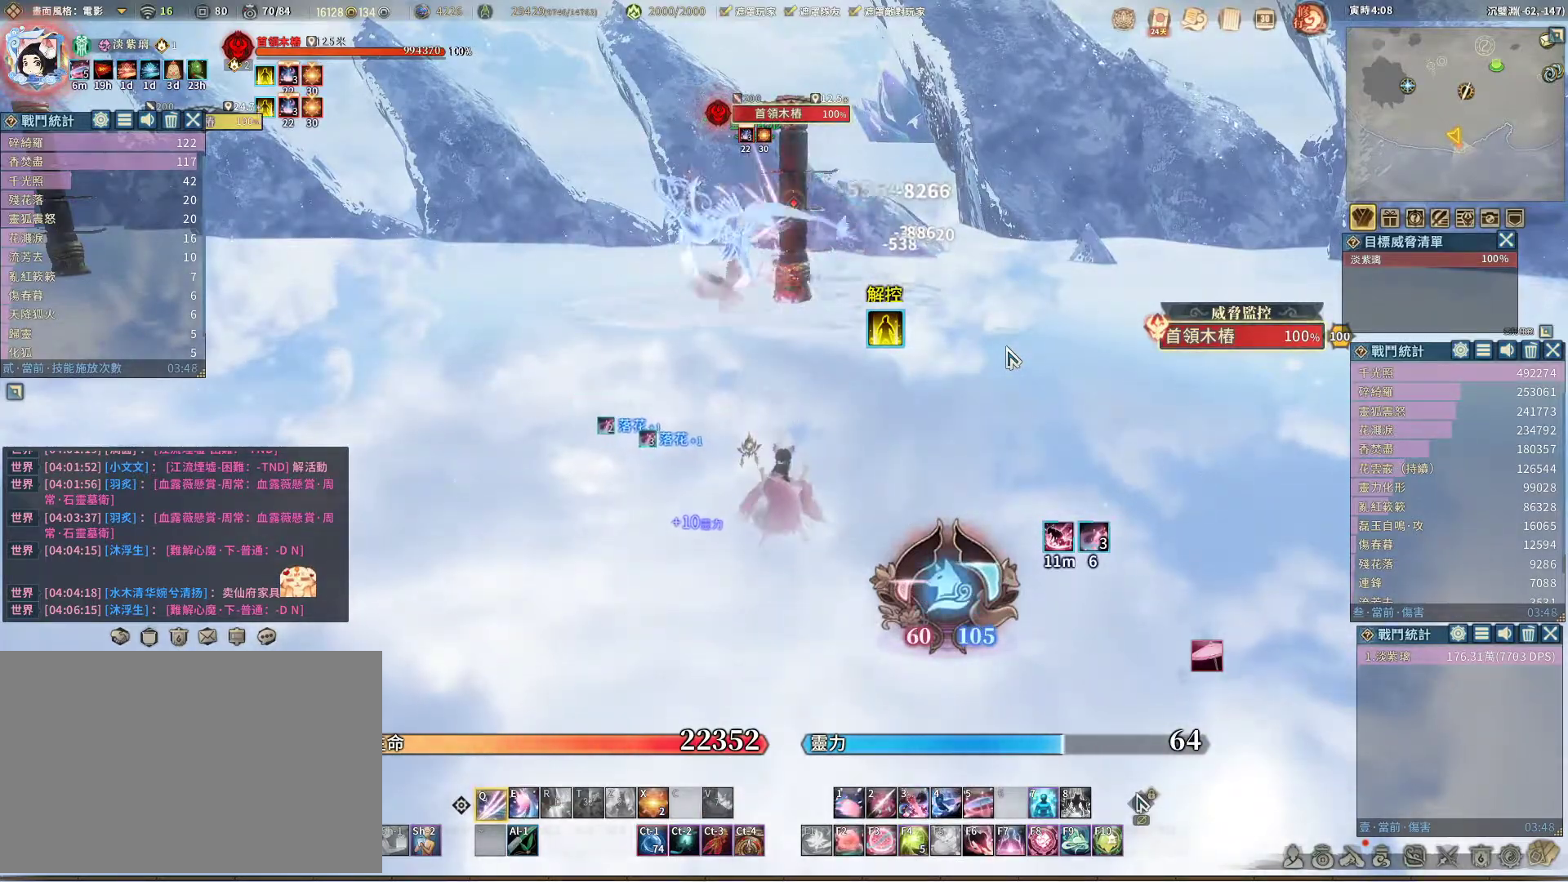
{"keys": ["q"], "mouse": [], "events": [[300, "e", "down"], [300, "q", "up"], [383, "e", "up"], [433, "q", "down"]]}
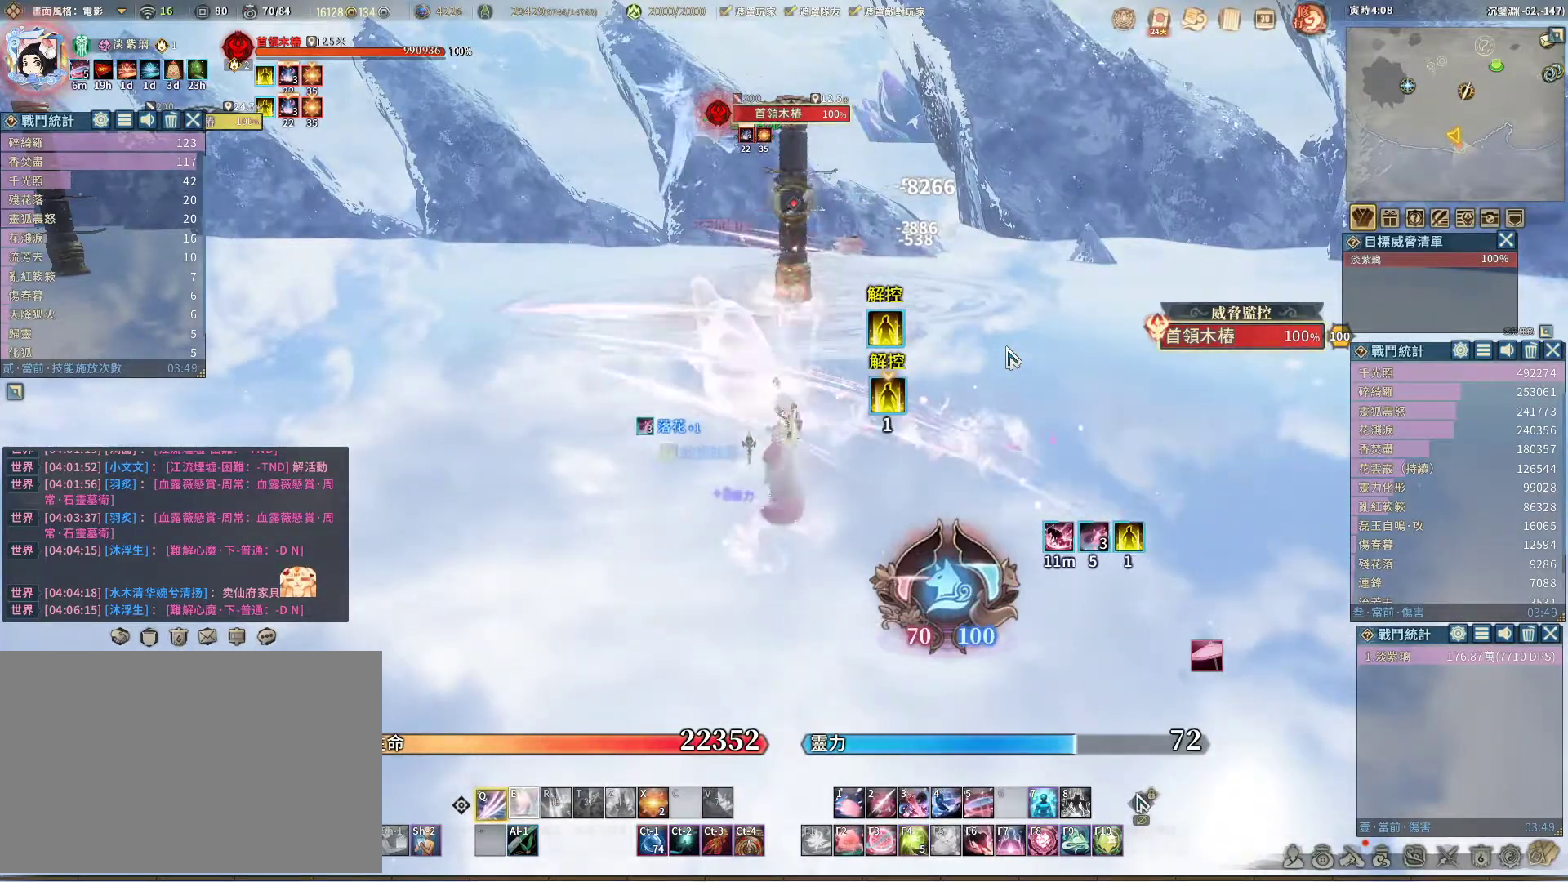
{"keys": ["q"], "mouse": [], "events": []}
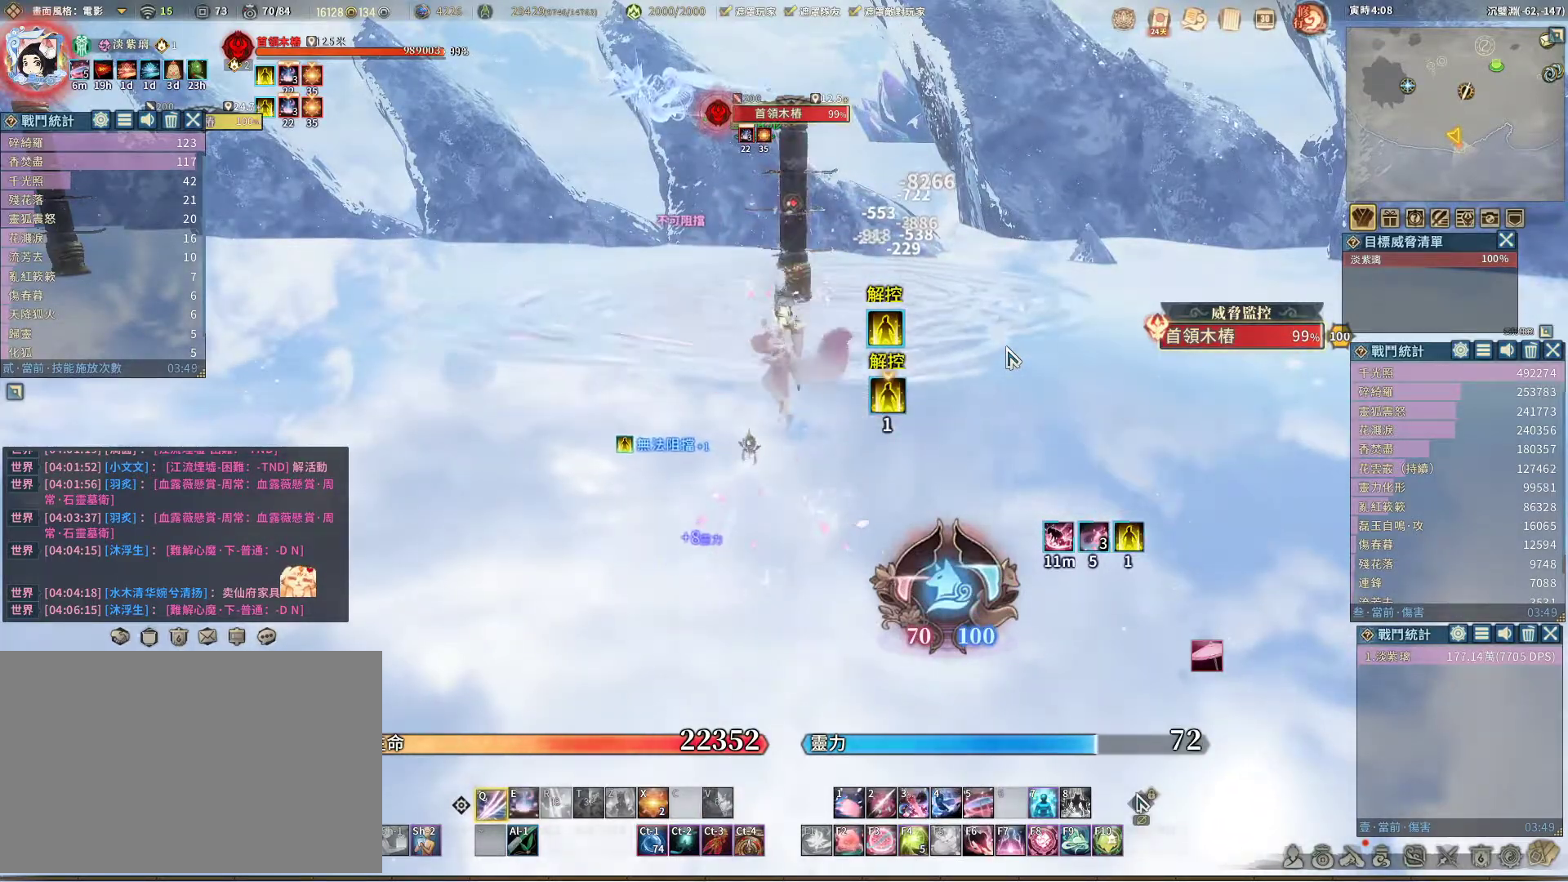
{"keys": [], "mouse": [], "events": [[133, "e", "down"], [133, "q", "up"], [183, "e", "up"]]}
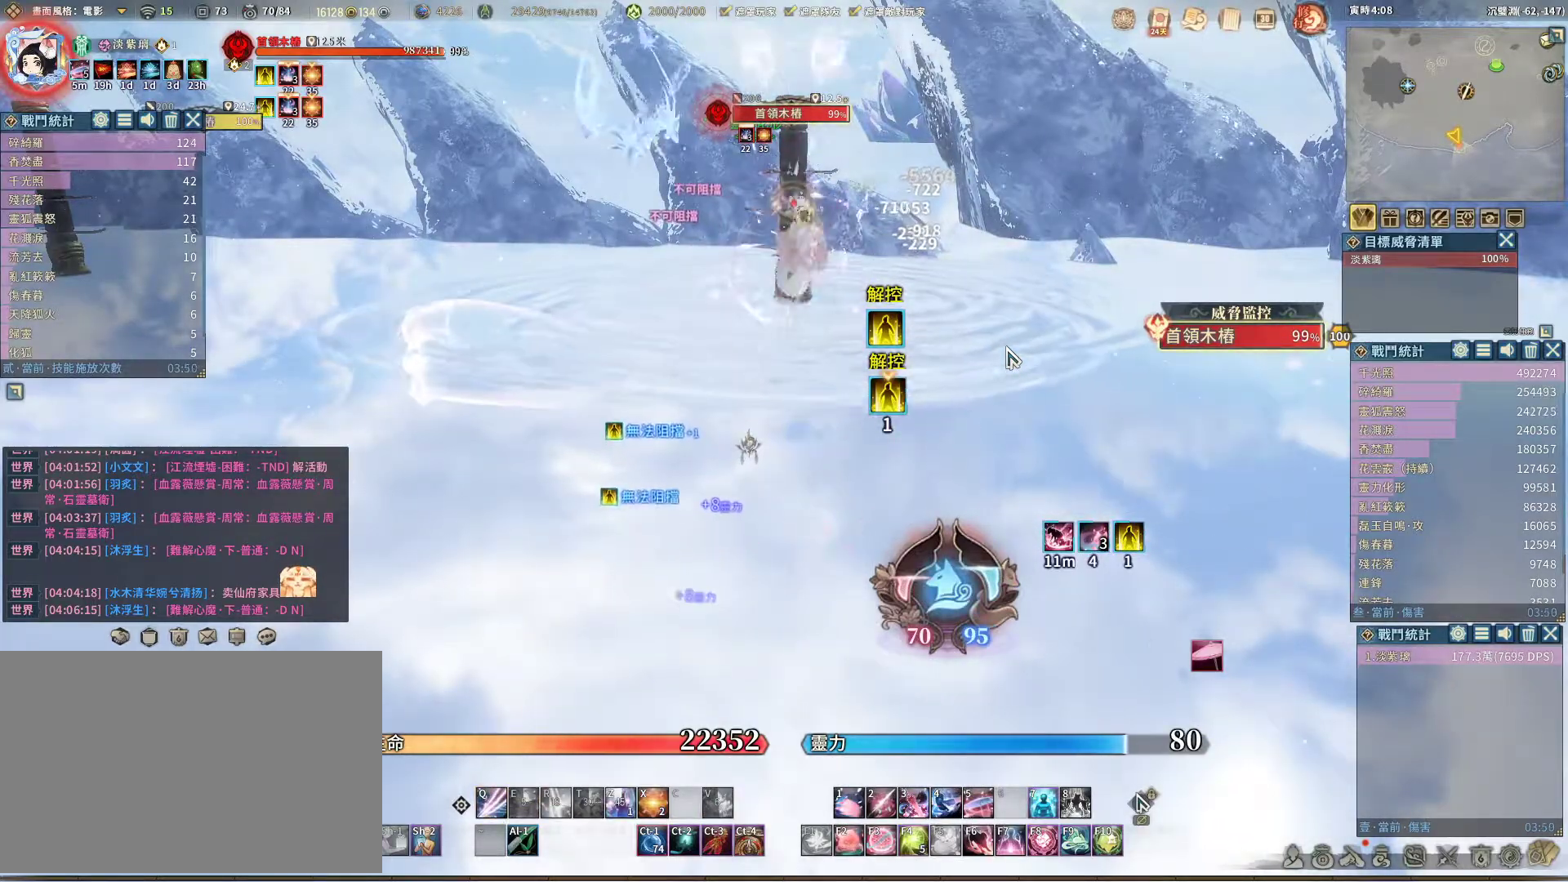
{"keys": ["q"], "mouse": [], "events": [[150, "z", "down"], [250, "z", "up"], [300, "q", "down"]]}
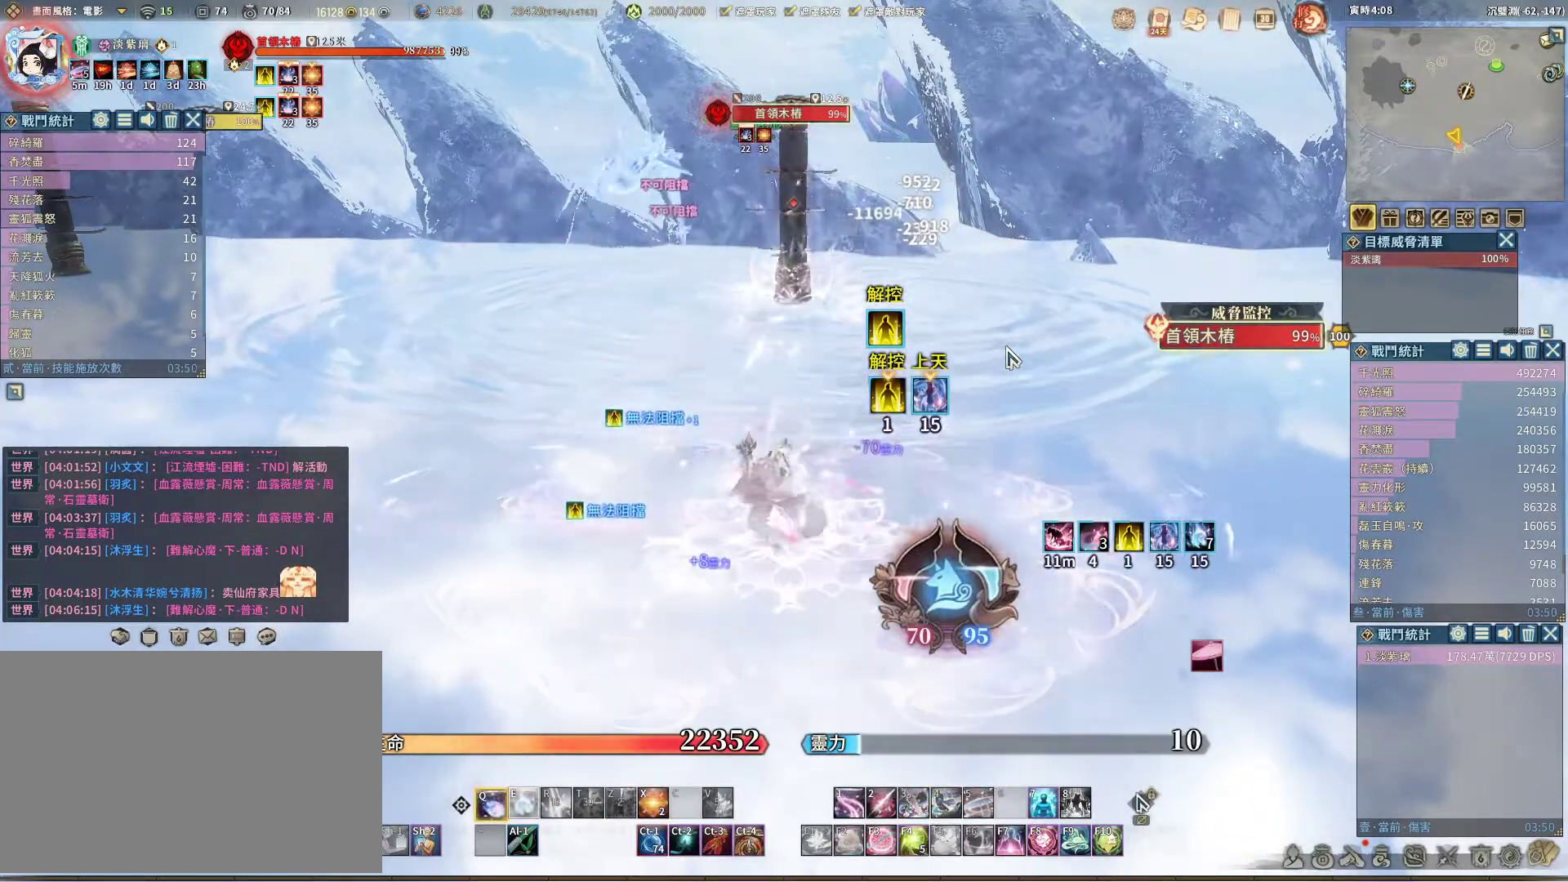
{"keys": ["q"], "mouse": [], "events": []}
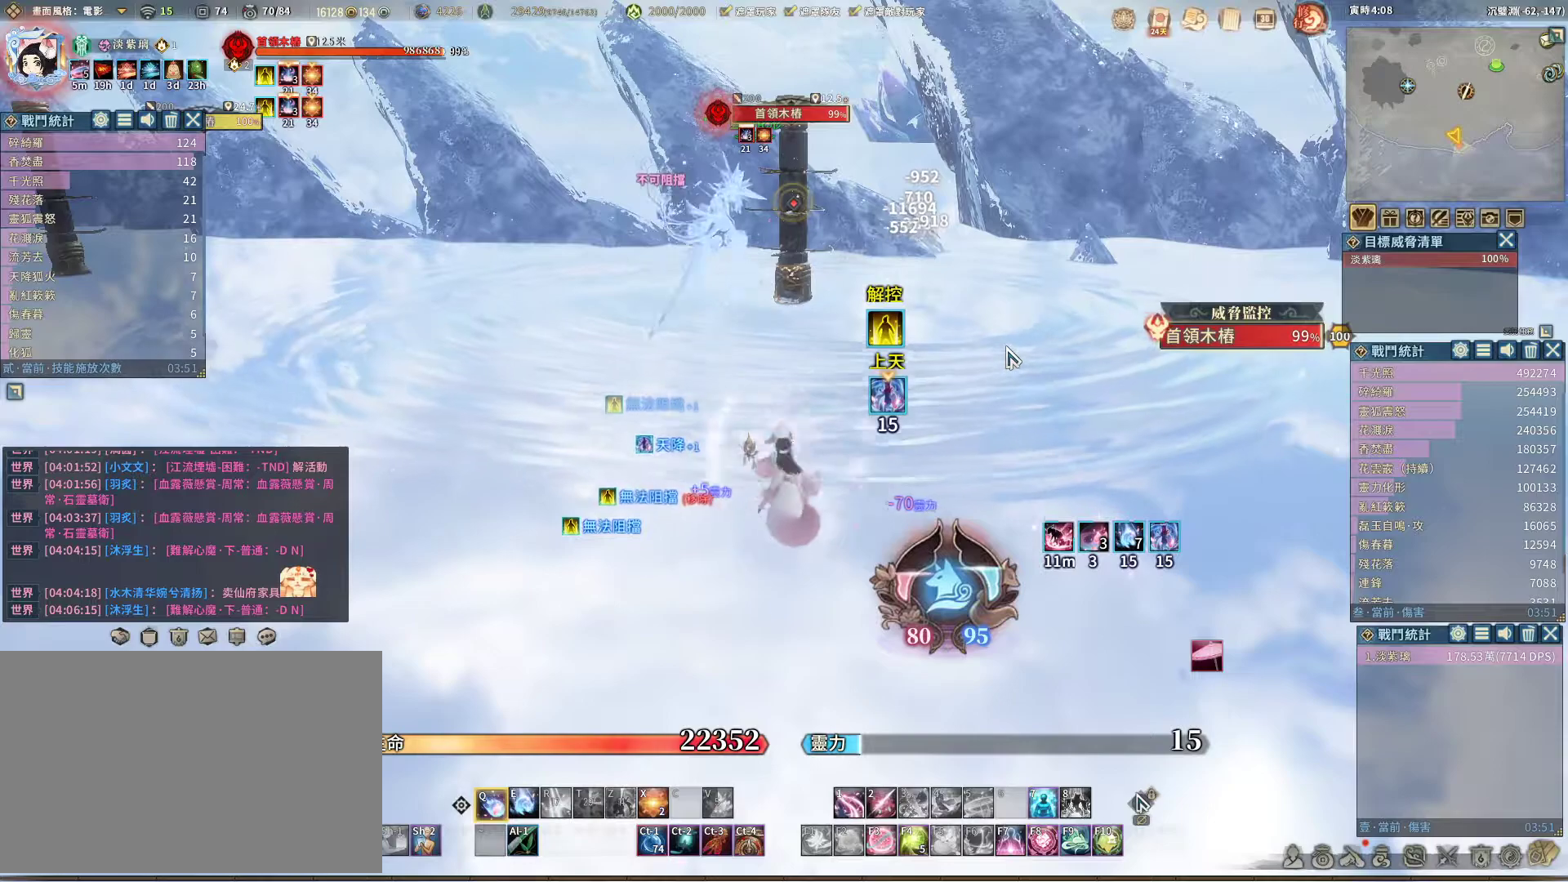
{"keys": ["q"], "mouse": [], "events": []}
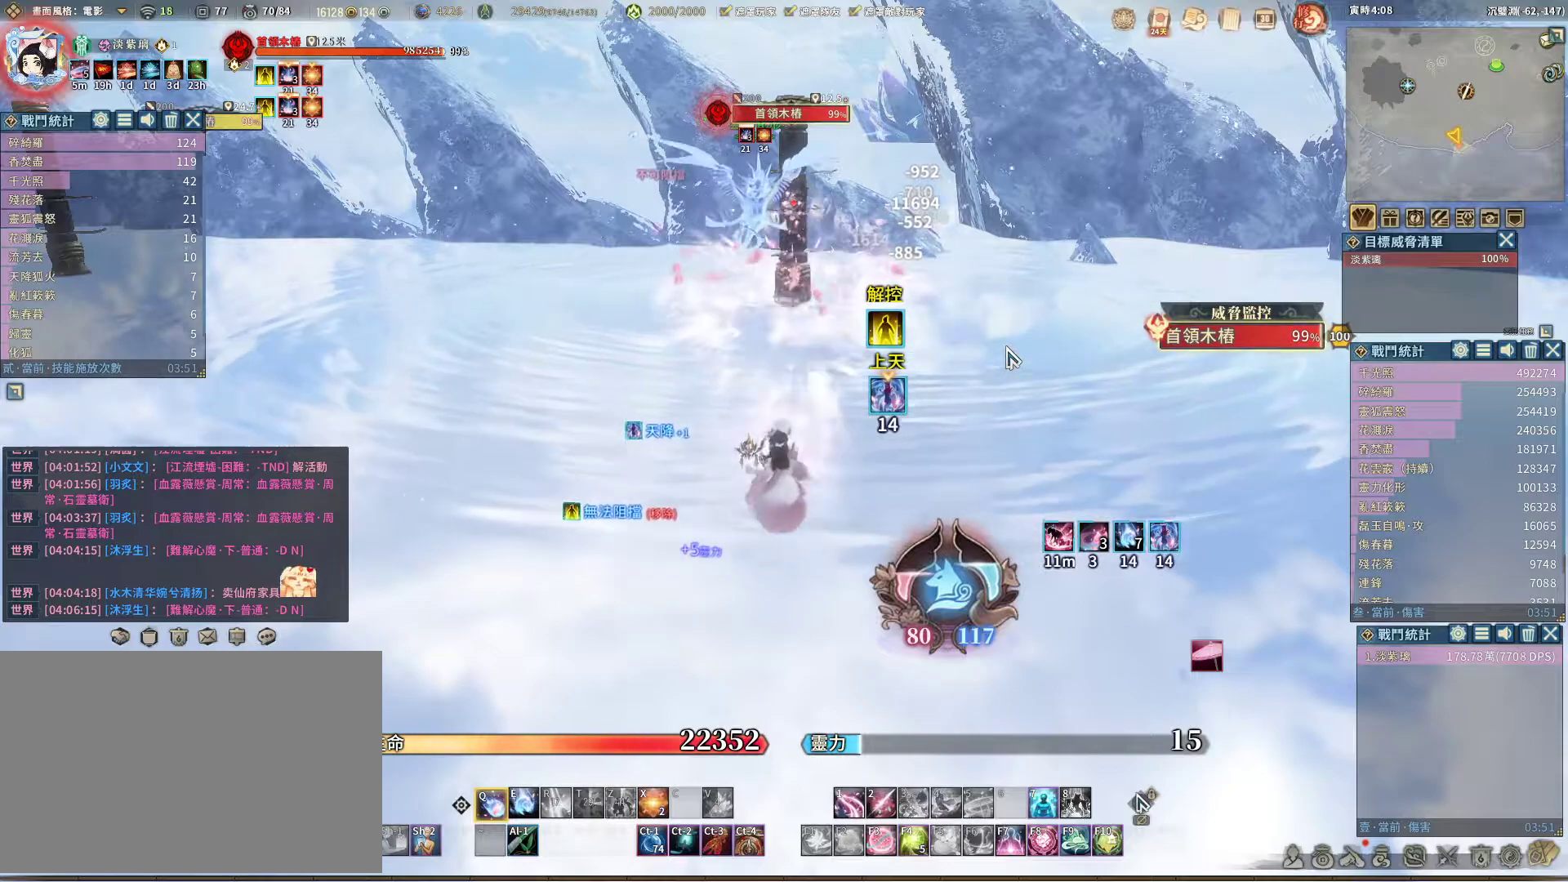
{"keys": ["q"], "mouse": [], "events": [[117, "e", "down"], [200, "e", "up"]]}
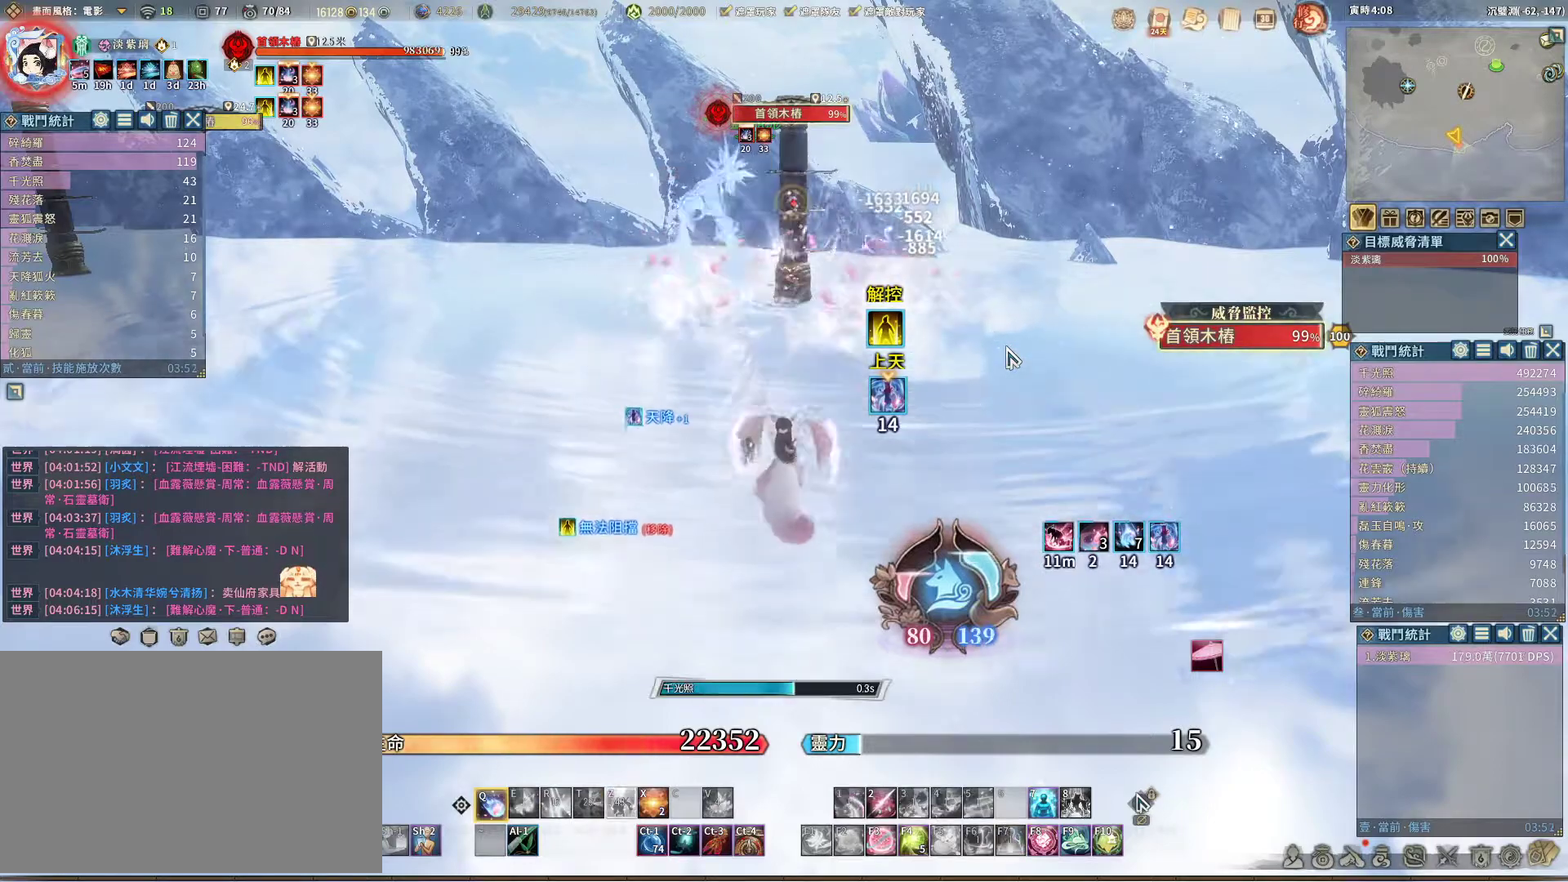
{"keys": ["q"], "mouse": [], "events": []}
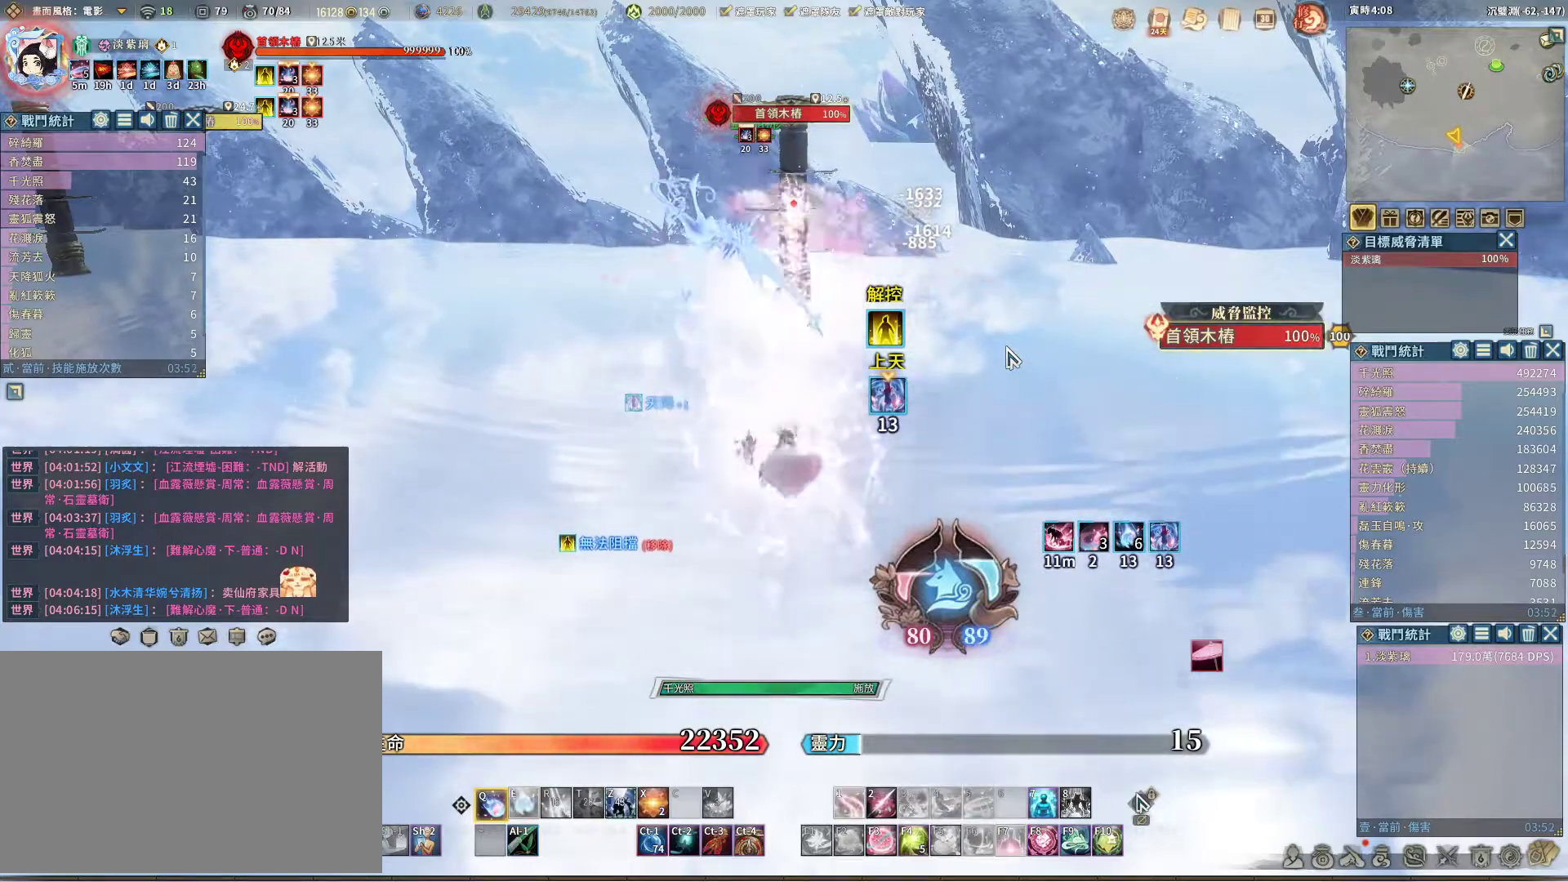
{"keys": ["q"], "mouse": [], "events": []}
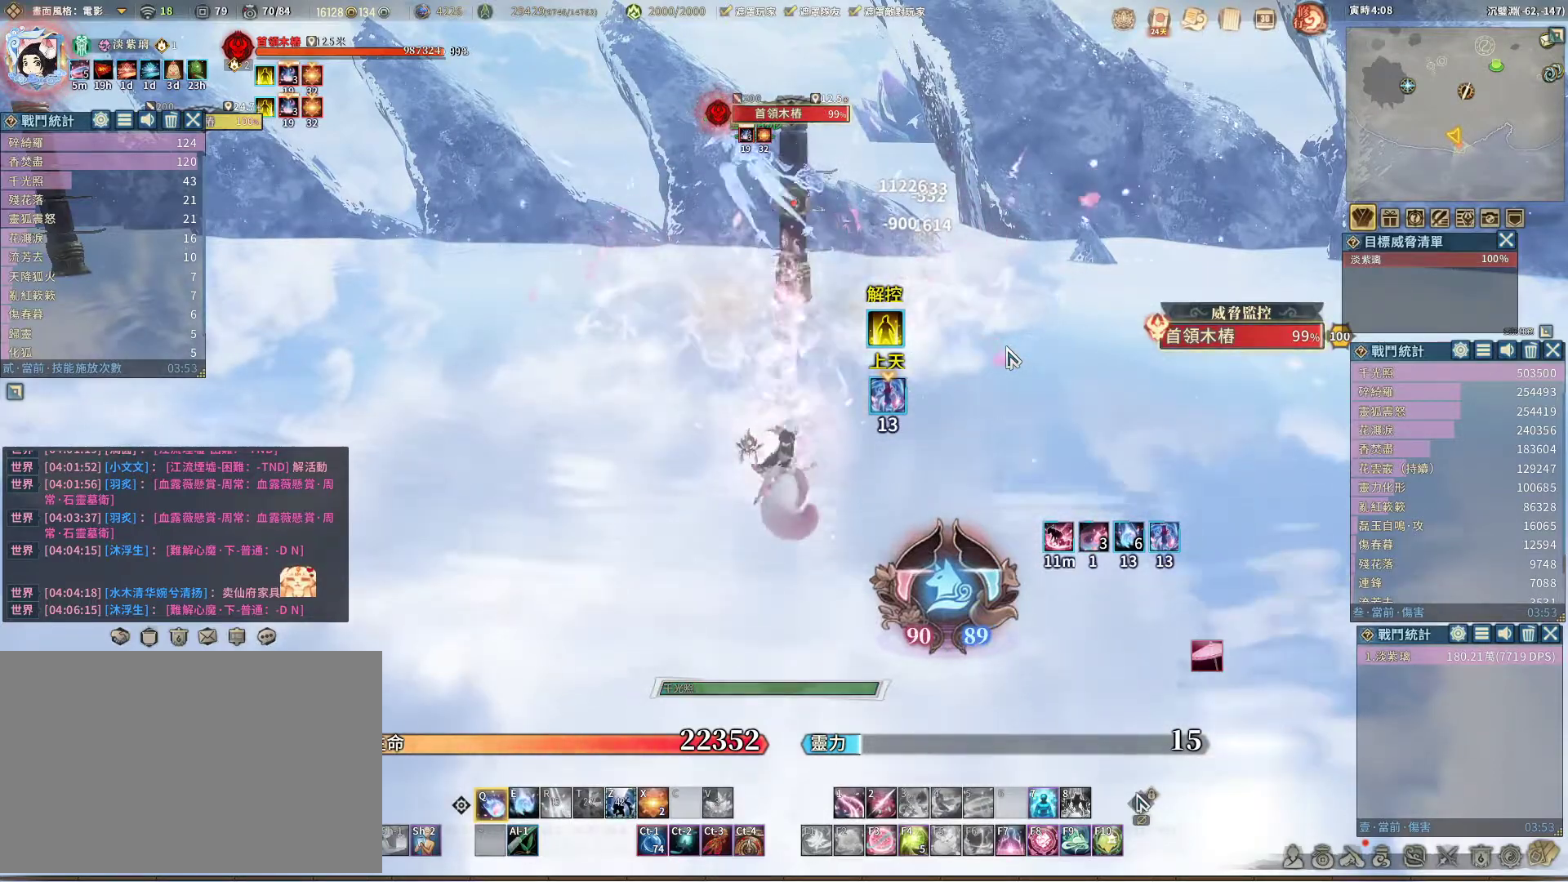
{"keys": ["q"], "mouse": [], "events": [[350, "e", "down"], [433, "e", "up"]]}